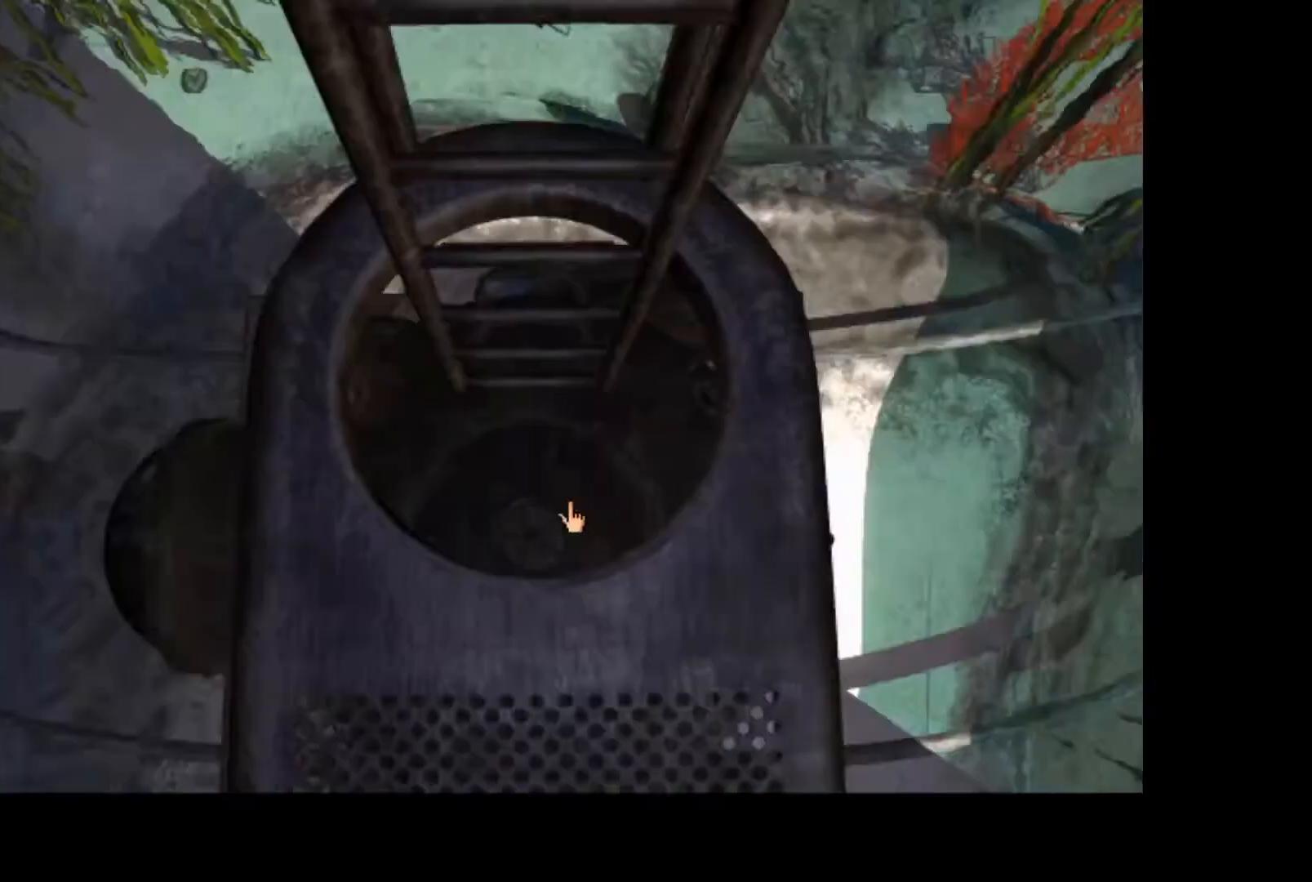
Gameplay with keyboard and mouse; each line is a JSON object with the keys and mouse buttons held at the frame after it. "events" lists presses ("down") and releases ("up") of "mouse_left", "mouse_wheel" and "mouse_right" between this image and that frame as [ms after this image, input, new state], when the widget could be followed in between. "mouse_left", "mouse_wheel", "mouse_right" = the "left", "wheel", "right" buttons of the "mouse" list. No other keys are recorded. "wheel" means that the mouse wheel is clicked or scrolled. Mouse movement is not recorded.
{"keys": [], "mouse": [], "events": []}
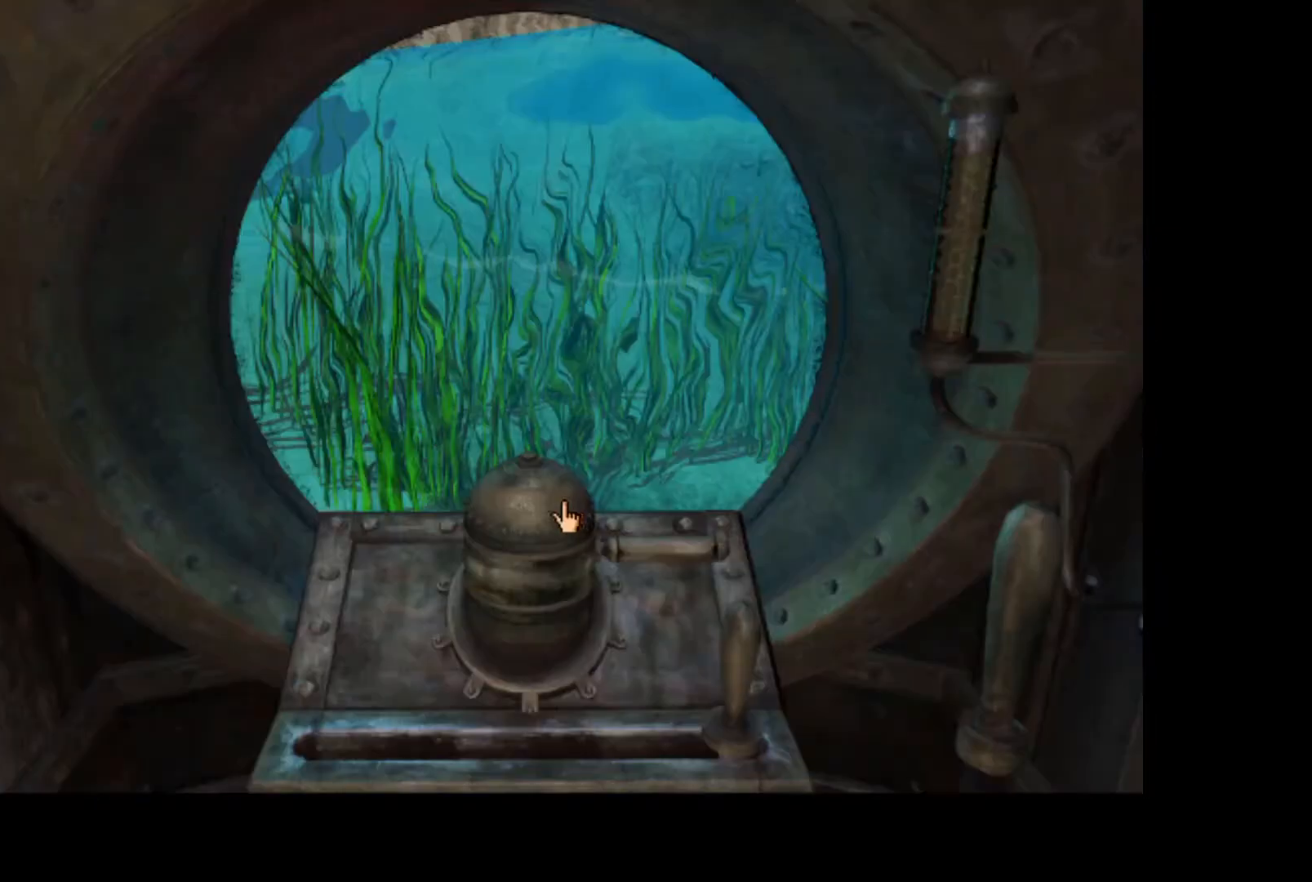
{"keys": [], "mouse": [], "events": [[433, "mouse_left", "down"], [500, "mouse_left", "up"]]}
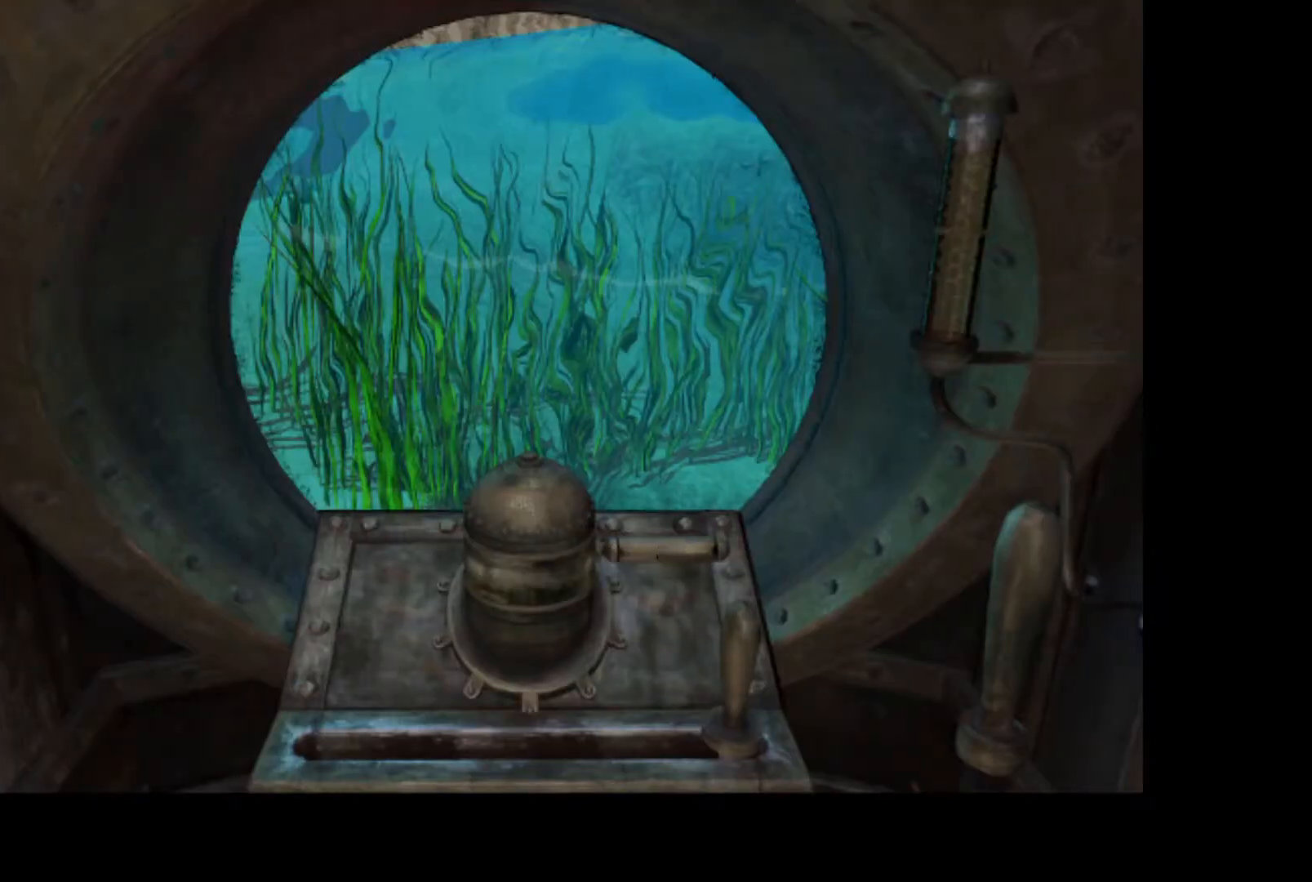
{"keys": [], "mouse": [], "events": [[400, "mouse_left", "down"], [467, "mouse_left", "up"]]}
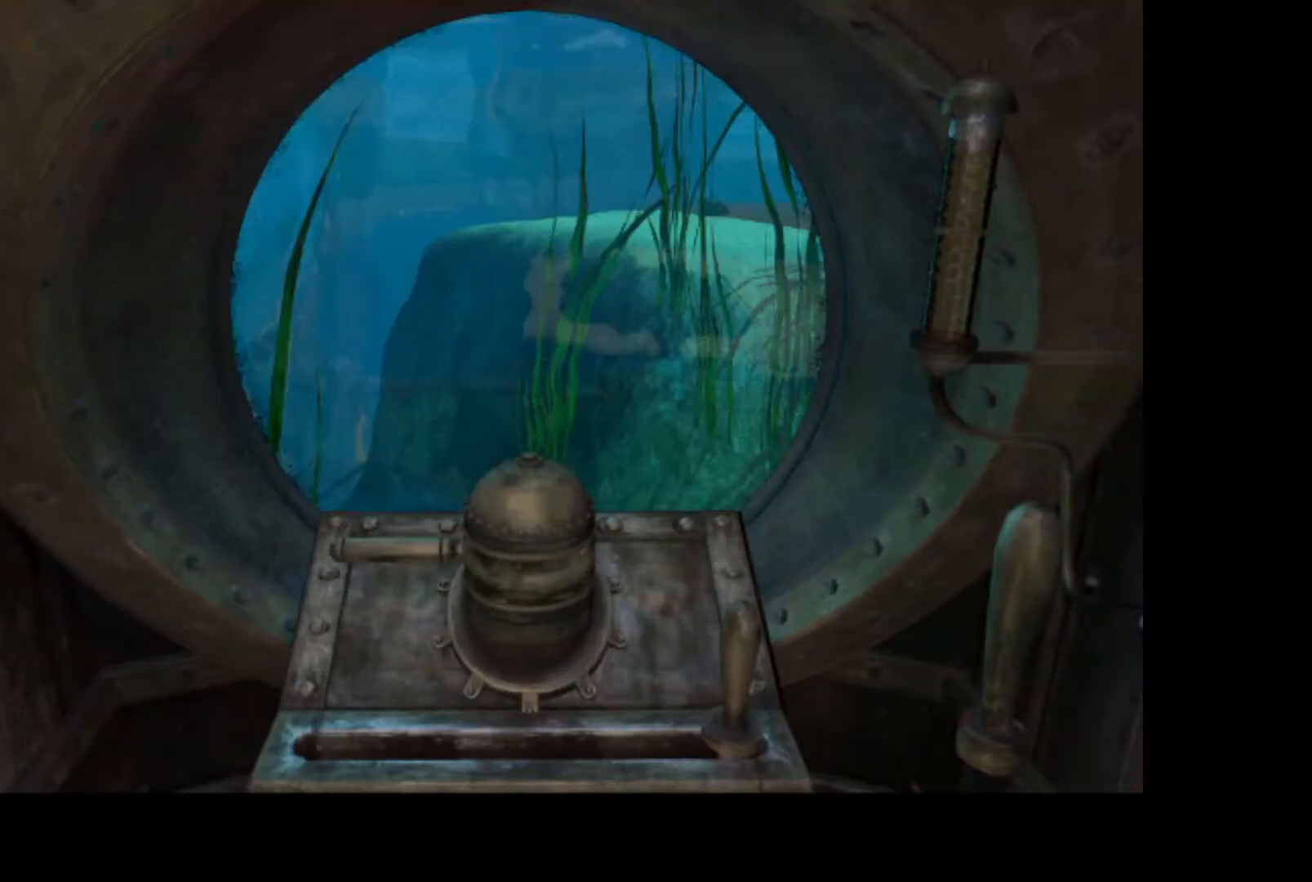
{"keys": [], "mouse": [], "events": [[267, "mouse_left", "down"], [350, "mouse_left", "up"]]}
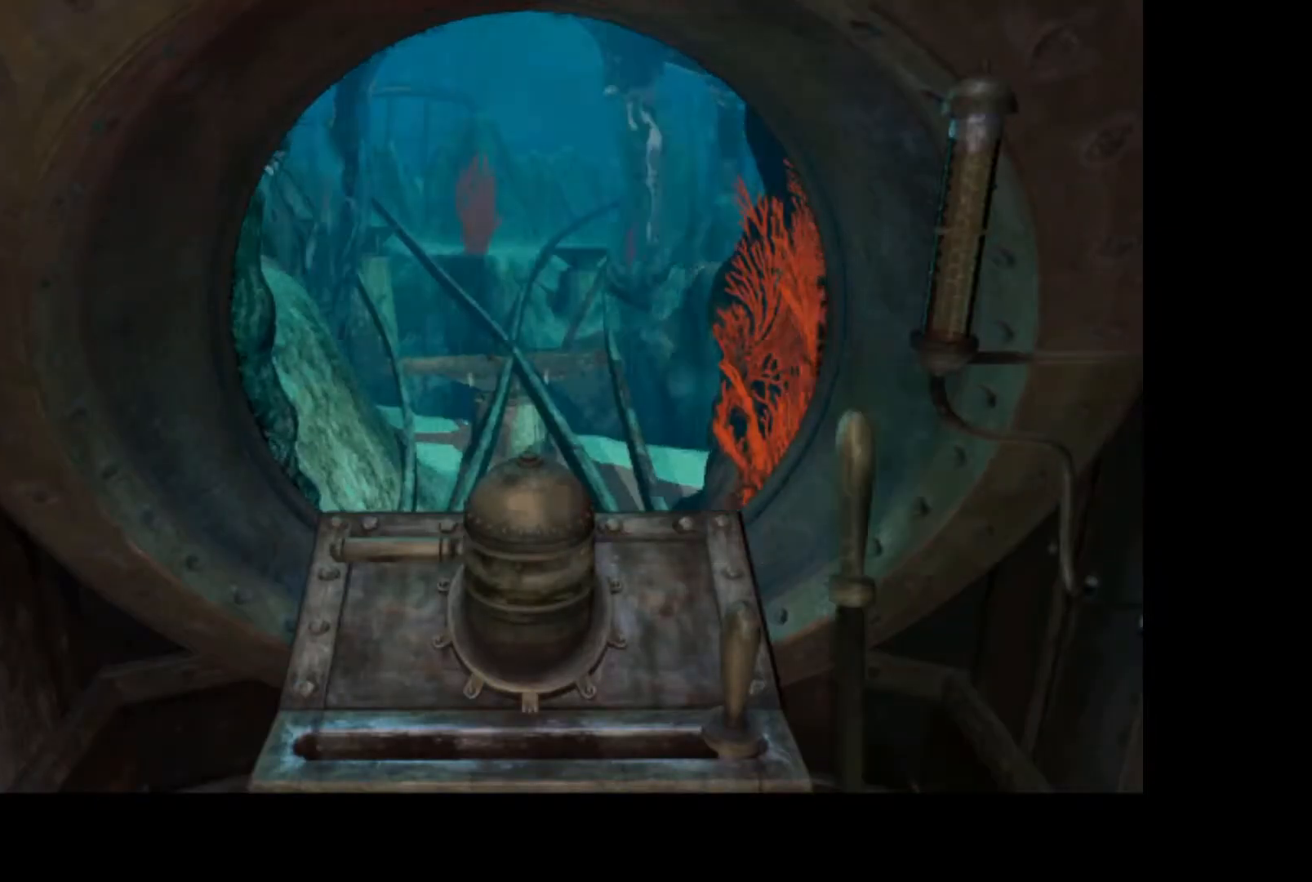
{"keys": [], "mouse": [], "events": []}
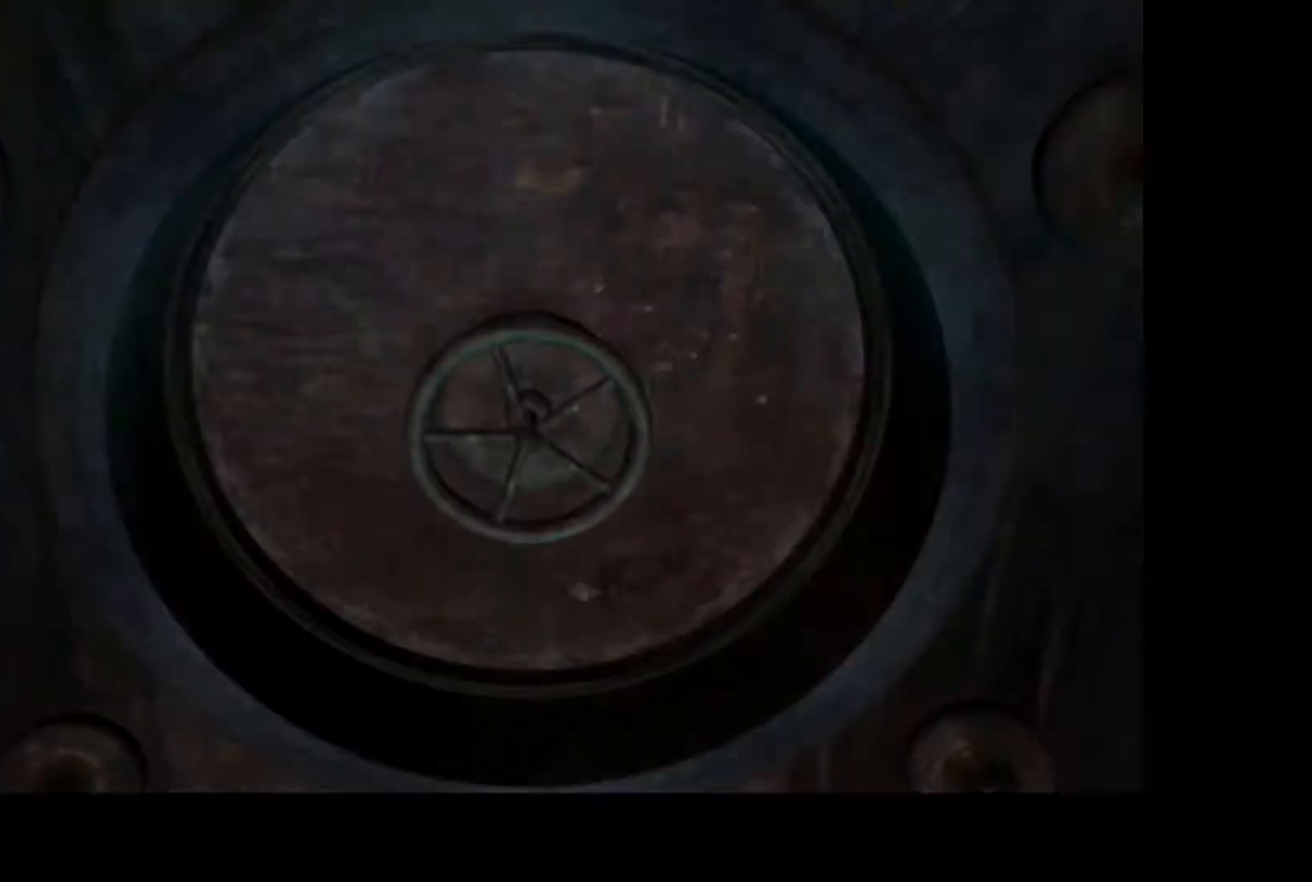
{"keys": [], "mouse": [], "events": []}
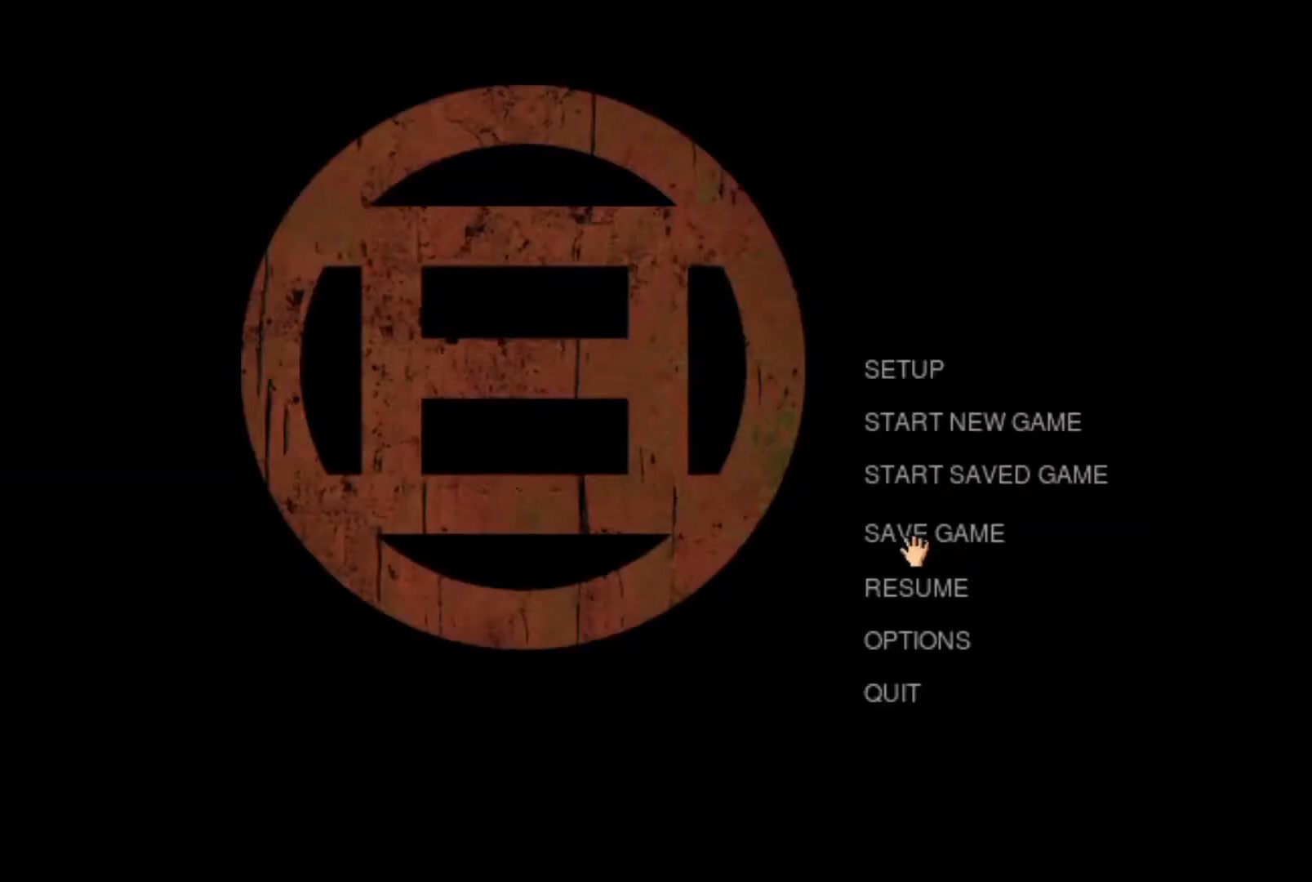
{"keys": [], "mouse": [], "events": []}
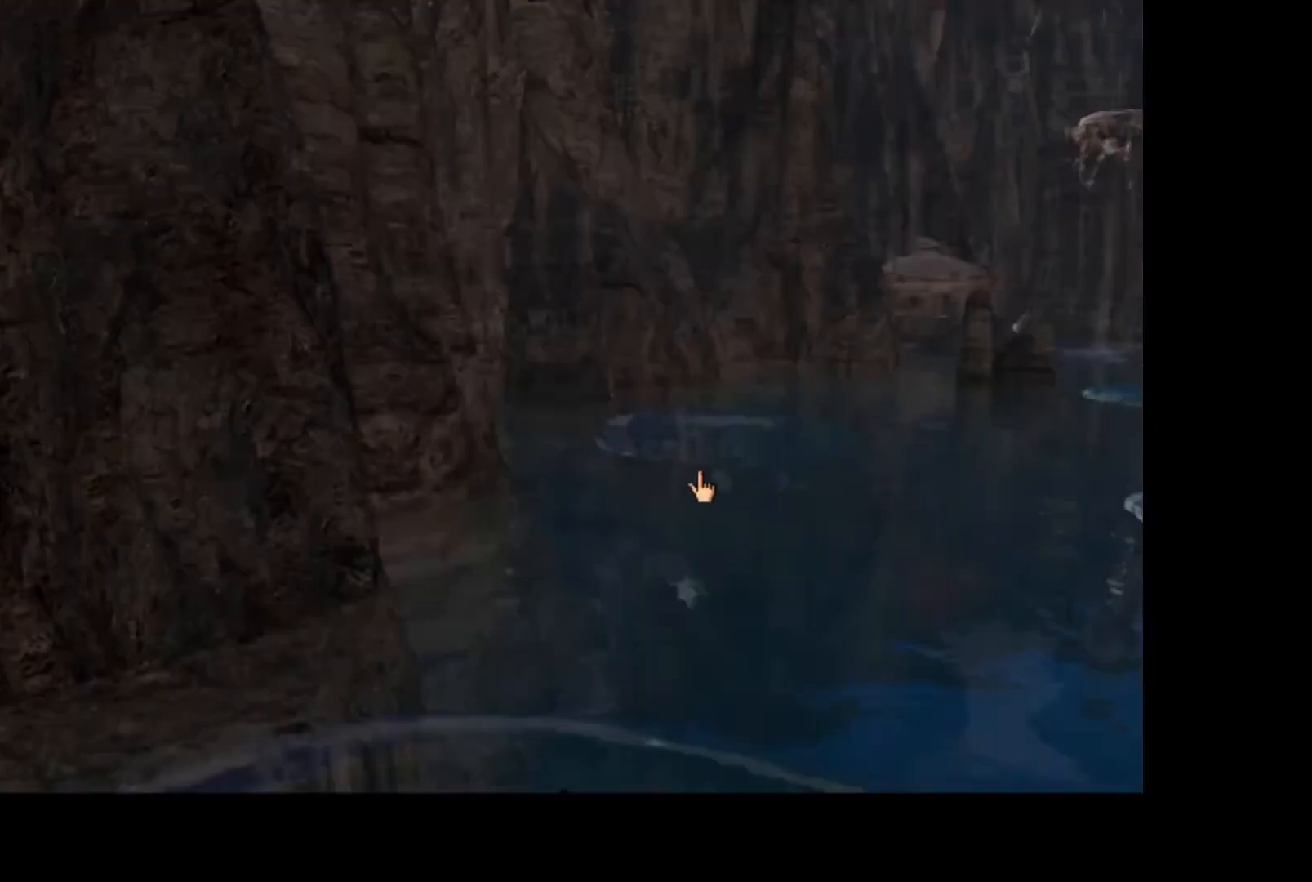
{"keys": [], "mouse": ["left"], "events": [[300, "mouse_left", "down"], [367, "mouse_left", "up"], [417, "mouse_left", "down"]]}
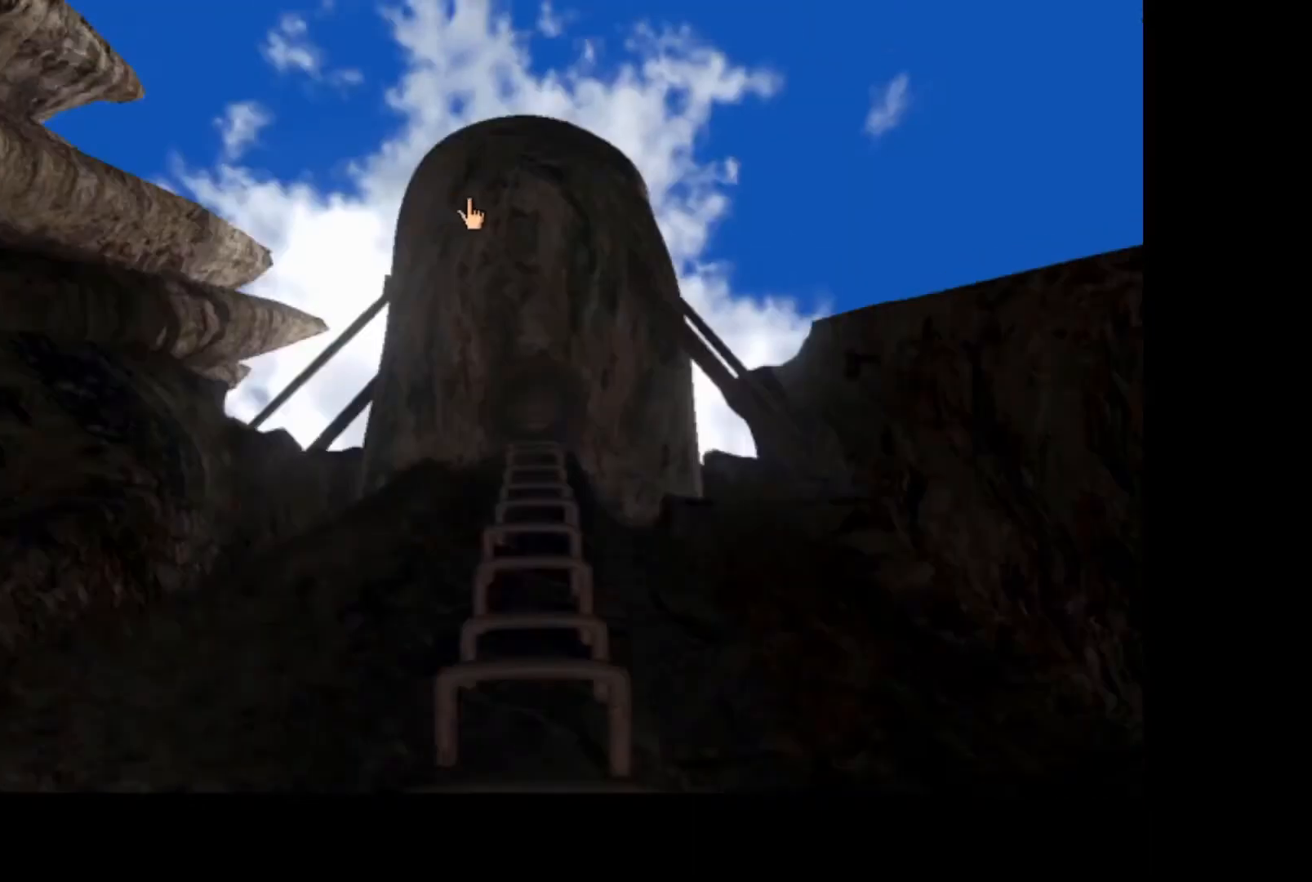
{"keys": [], "mouse": [], "events": [[33, "mouse_left", "up"], [83, "mouse_left", "down"], [217, "mouse_left", "up"], [267, "mouse_left", "down"], [333, "mouse_left", "up"], [367, "mouse_left", "down"], [433, "mouse_left", "up"]]}
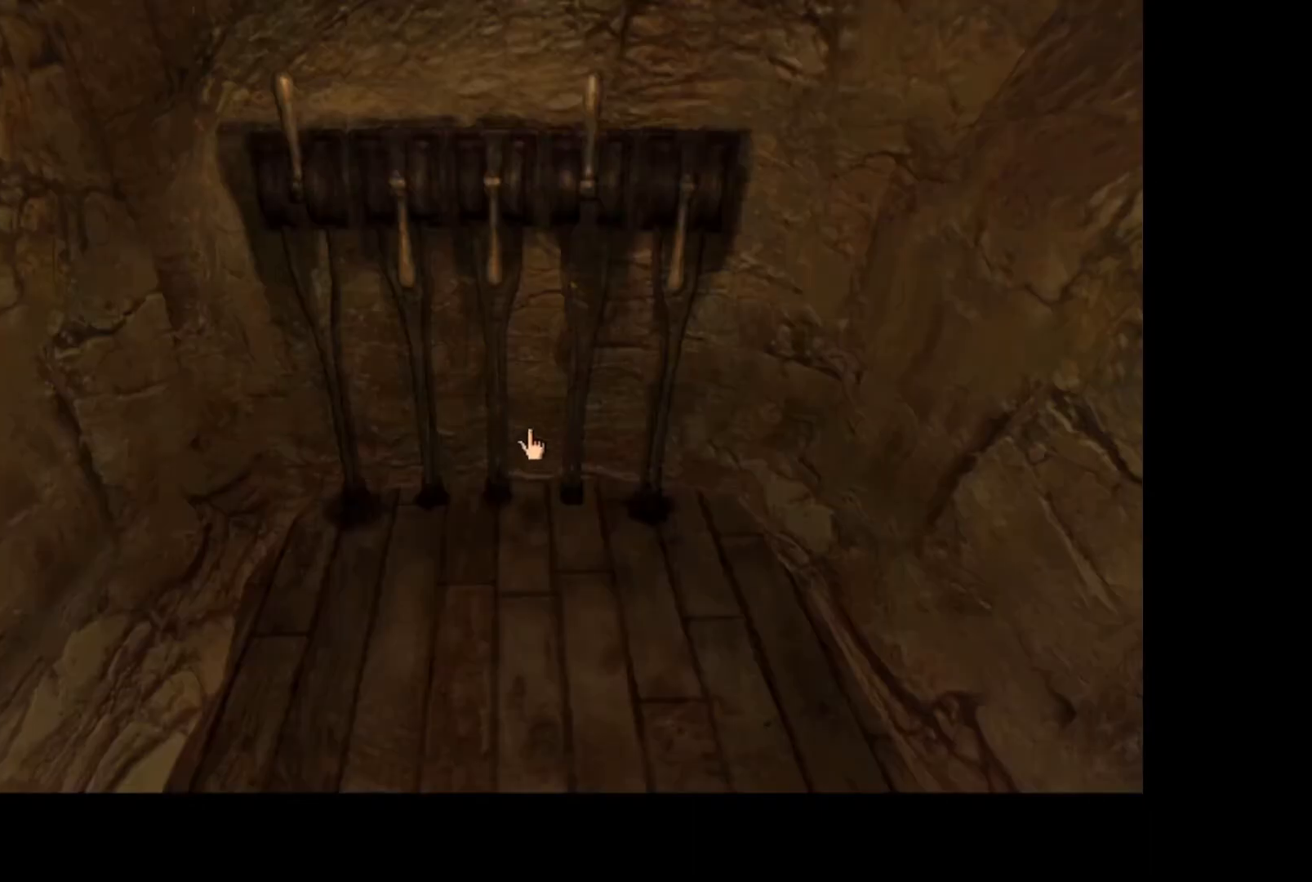
{"keys": [], "mouse": [], "events": [[250, "mouse_left", "down"], [350, "mouse_left", "up"]]}
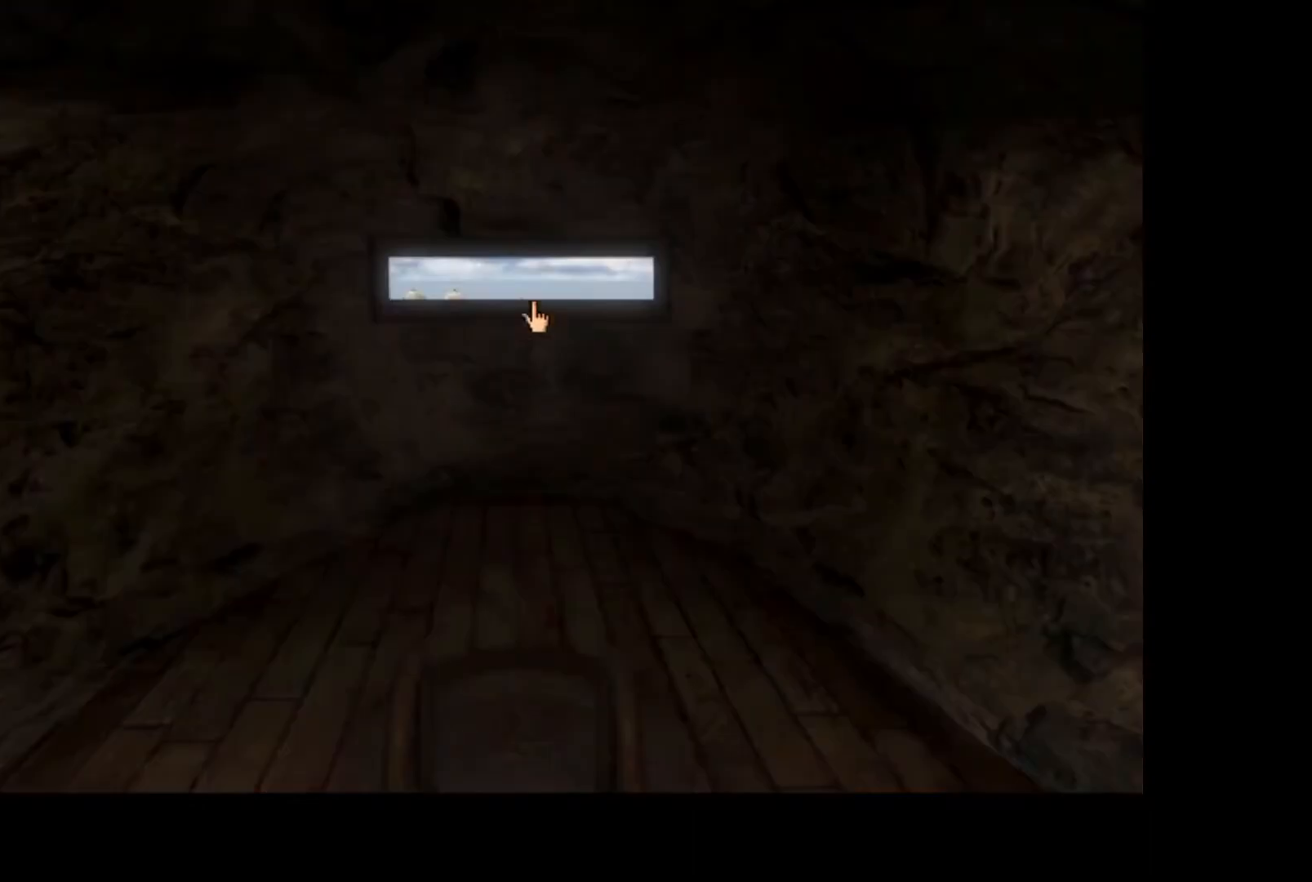
{"keys": [], "mouse": [], "events": []}
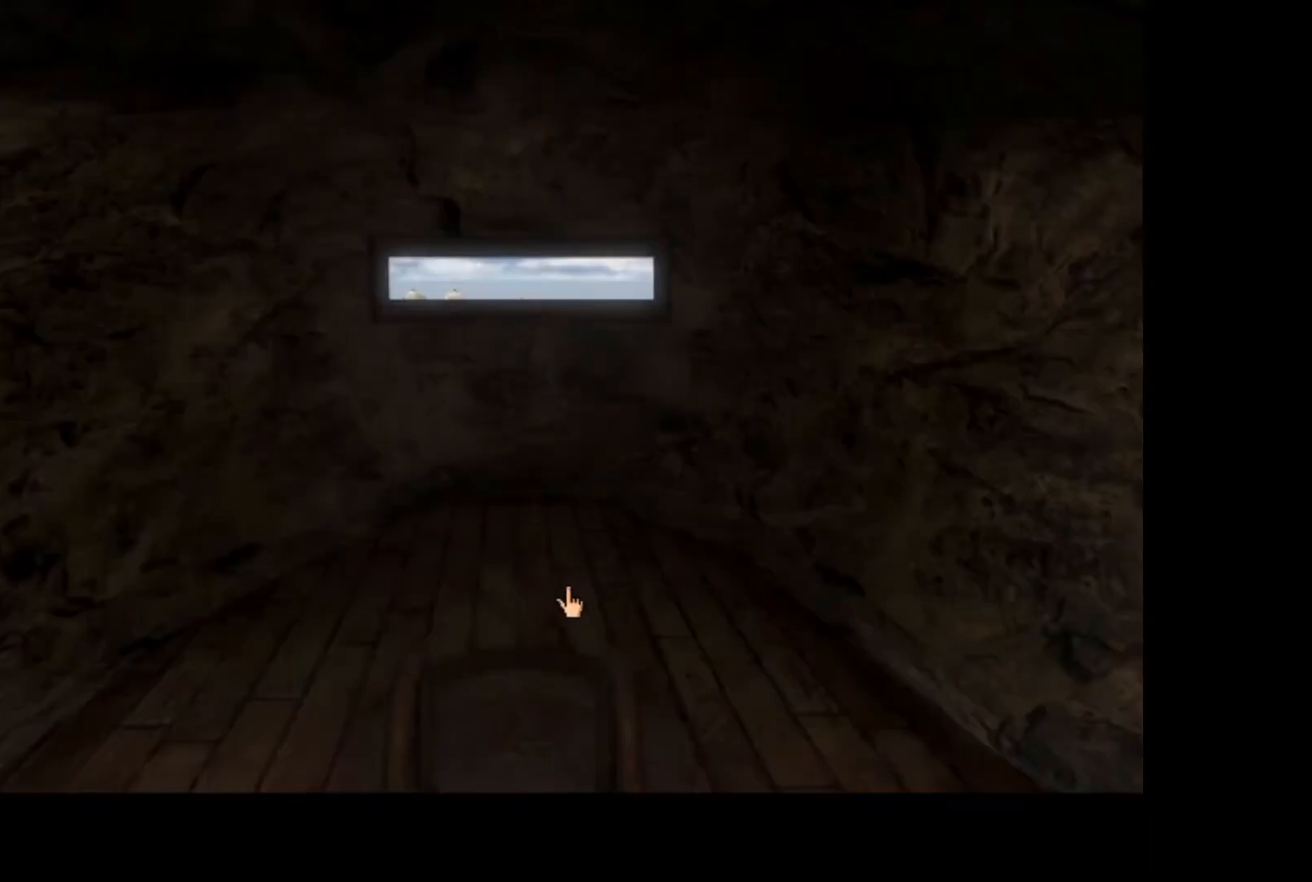
{"keys": [], "mouse": [], "events": [[133, "mouse_left", "down"], [233, "mouse_left", "up"]]}
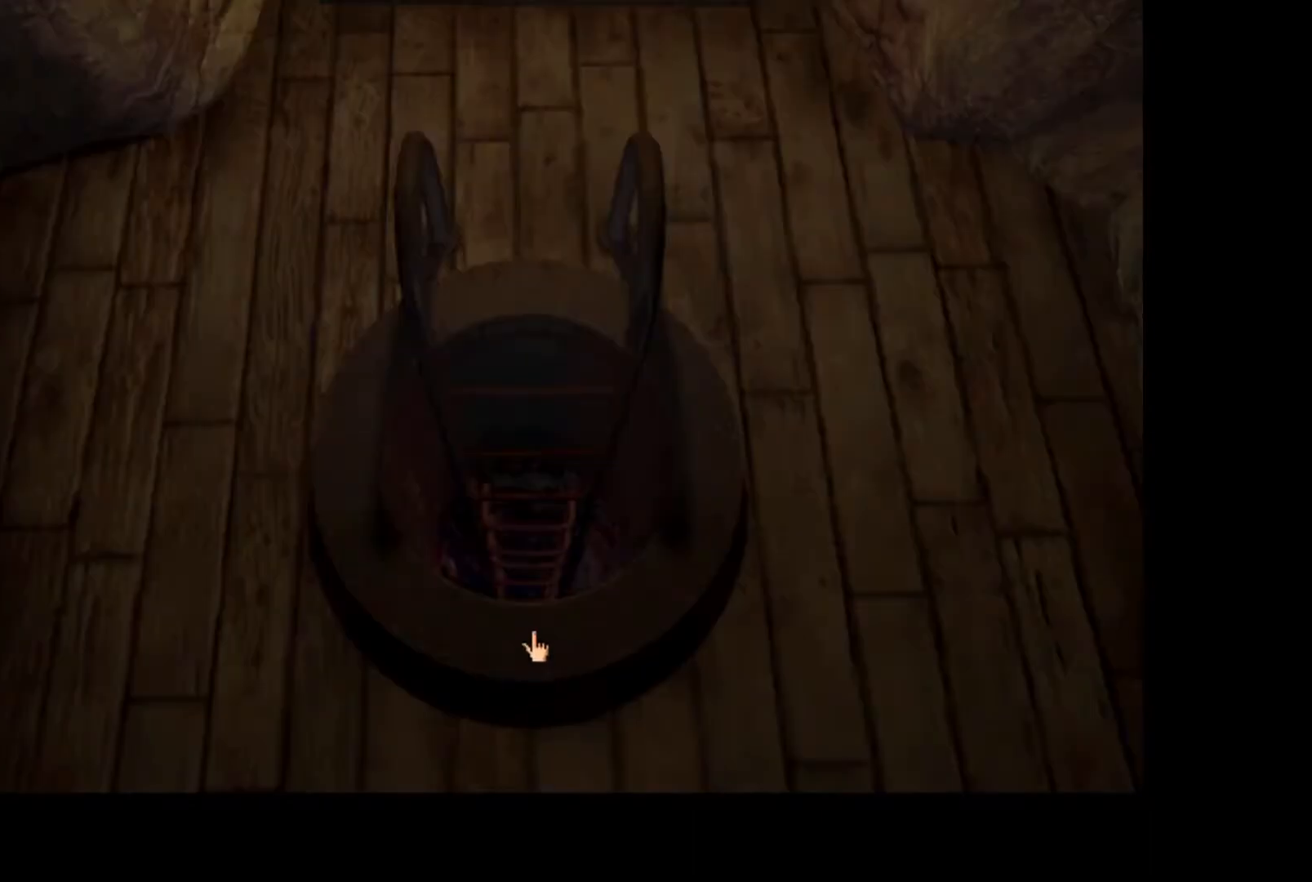
{"keys": [], "mouse": [], "events": []}
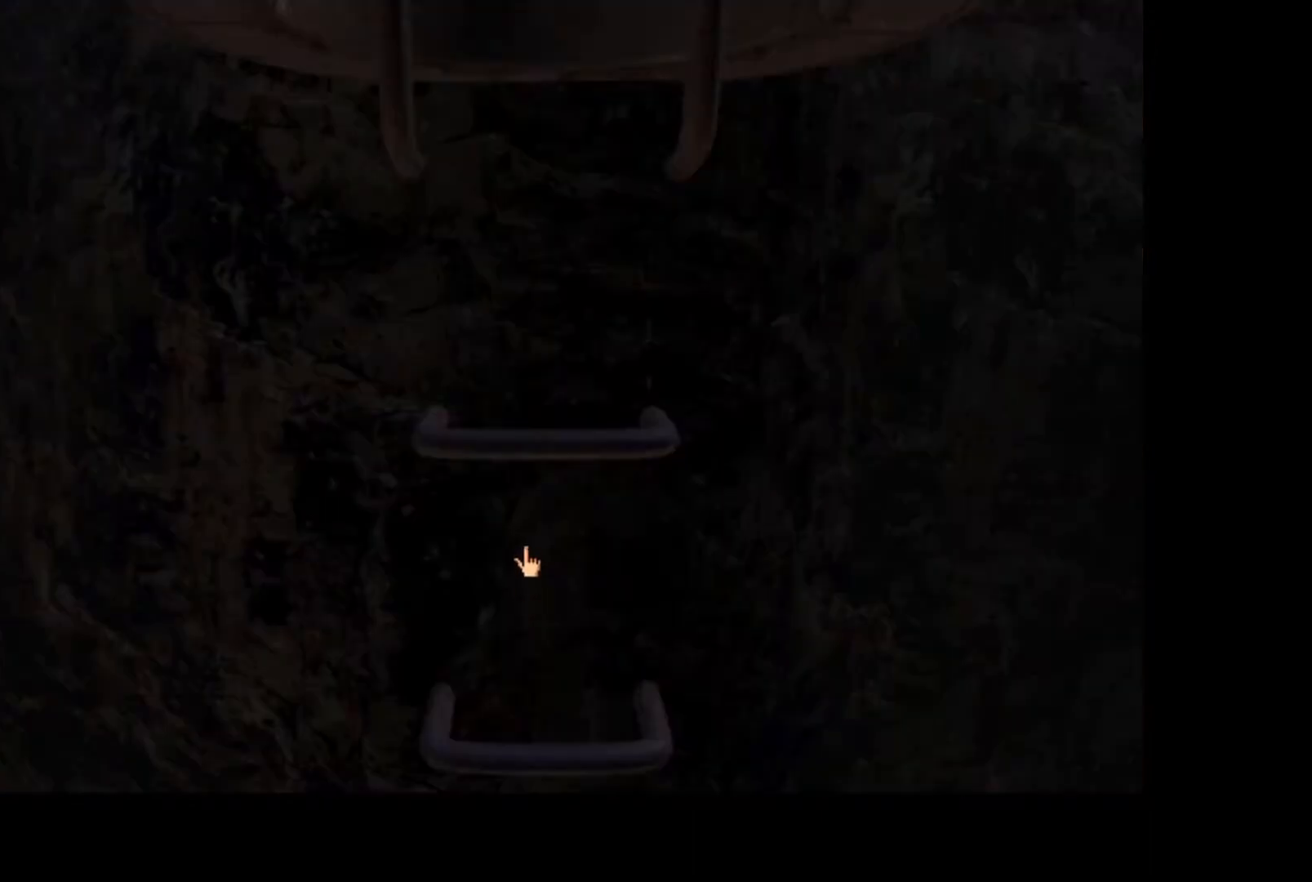
{"keys": [], "mouse": [], "events": []}
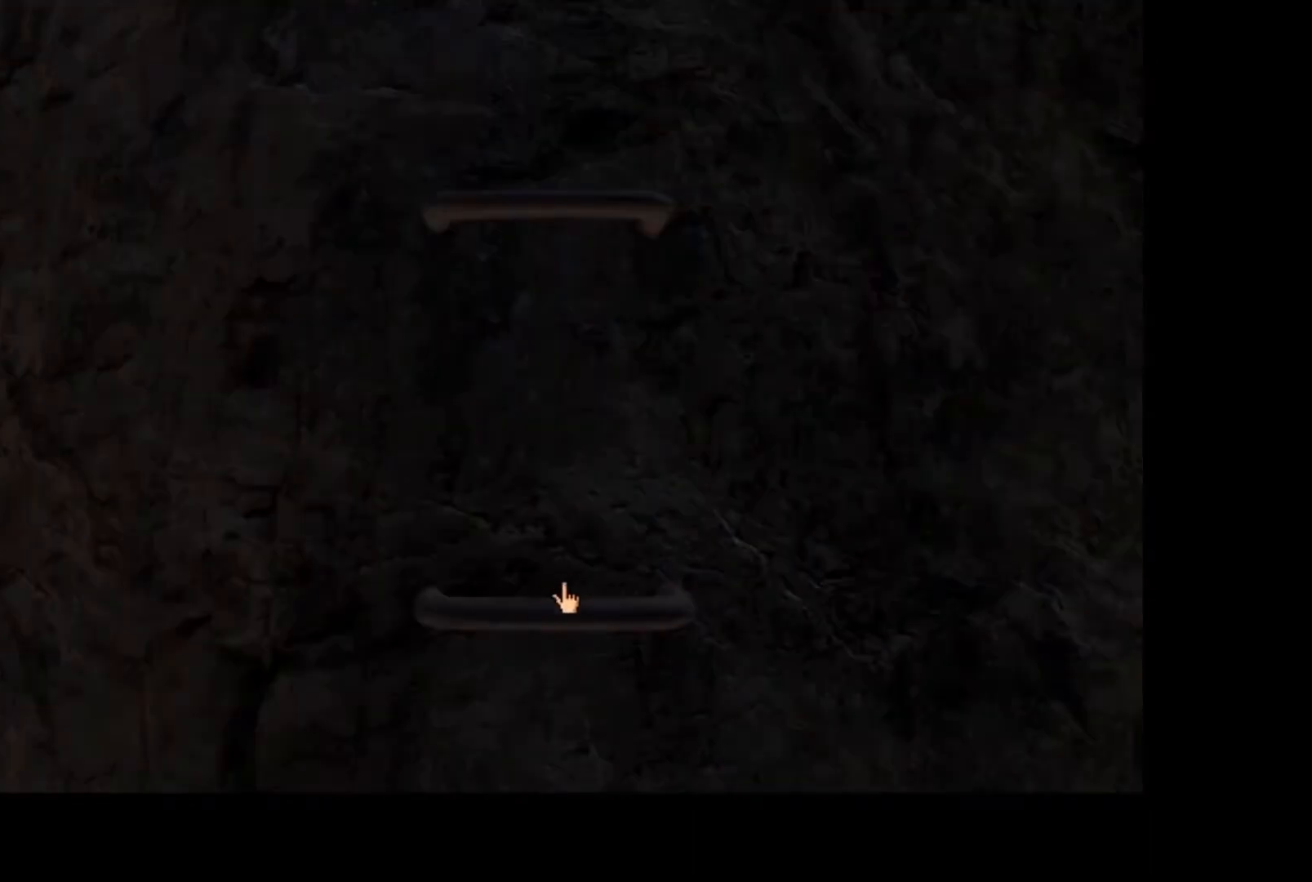
{"keys": [], "mouse": [], "events": []}
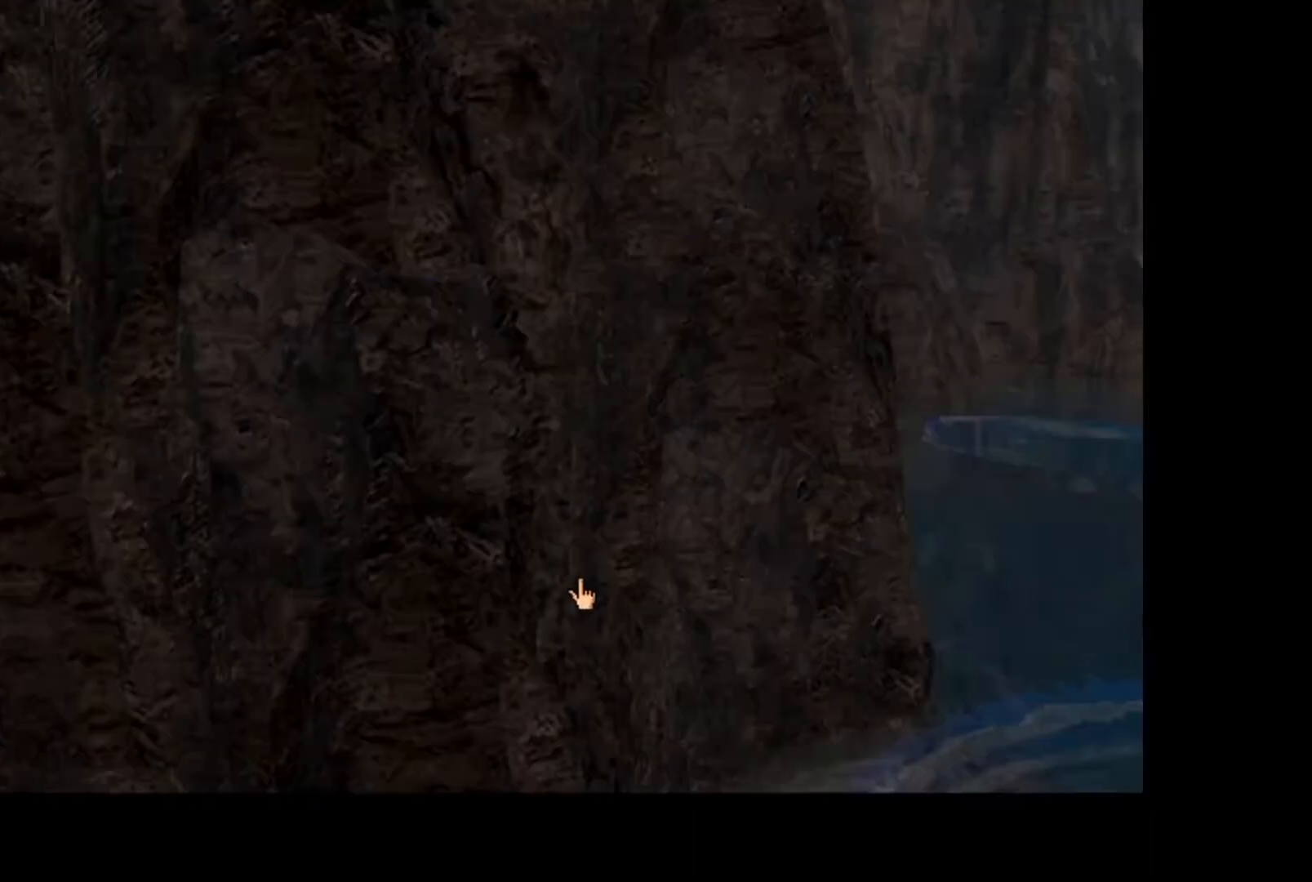
{"keys": [], "mouse": [], "events": []}
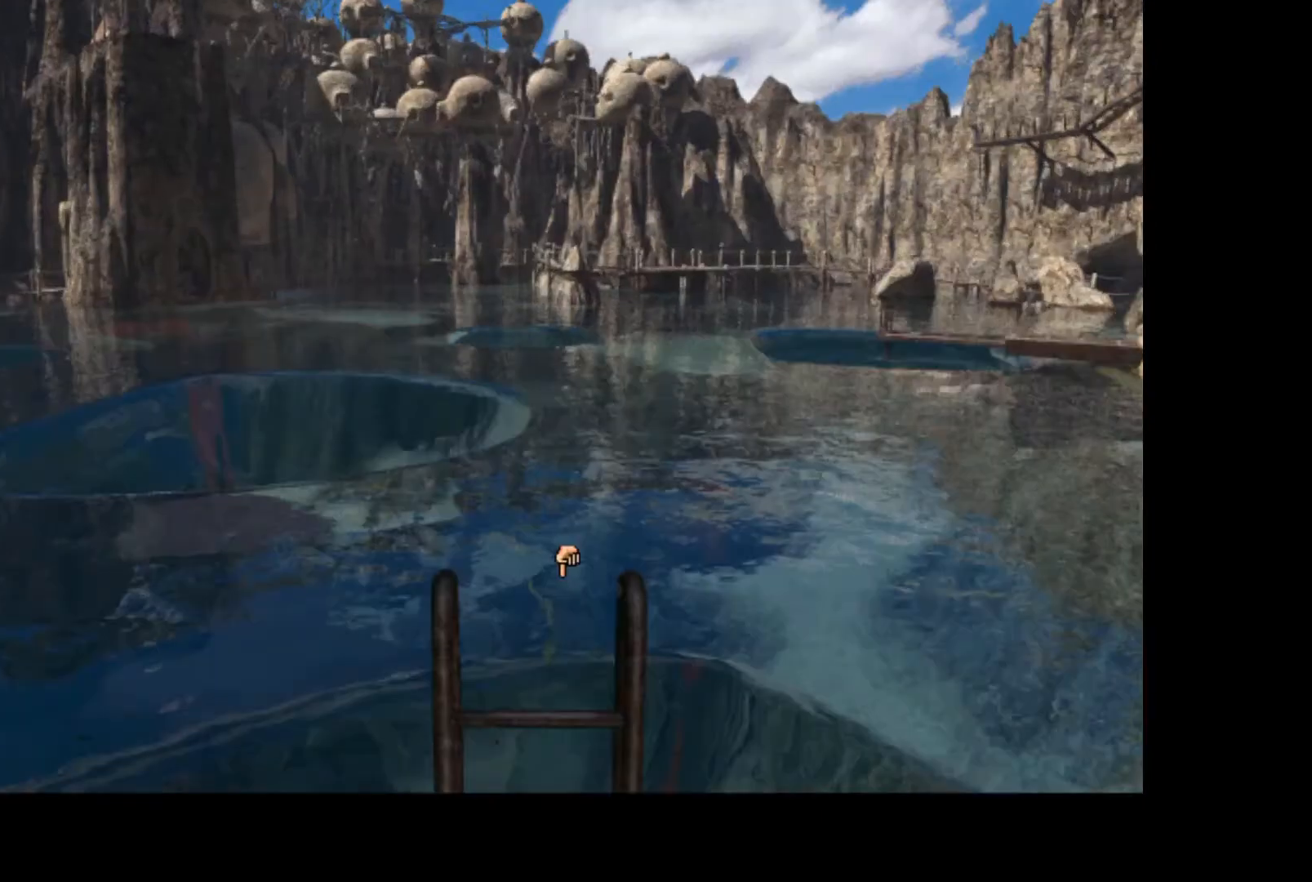
{"keys": [], "mouse": [], "events": []}
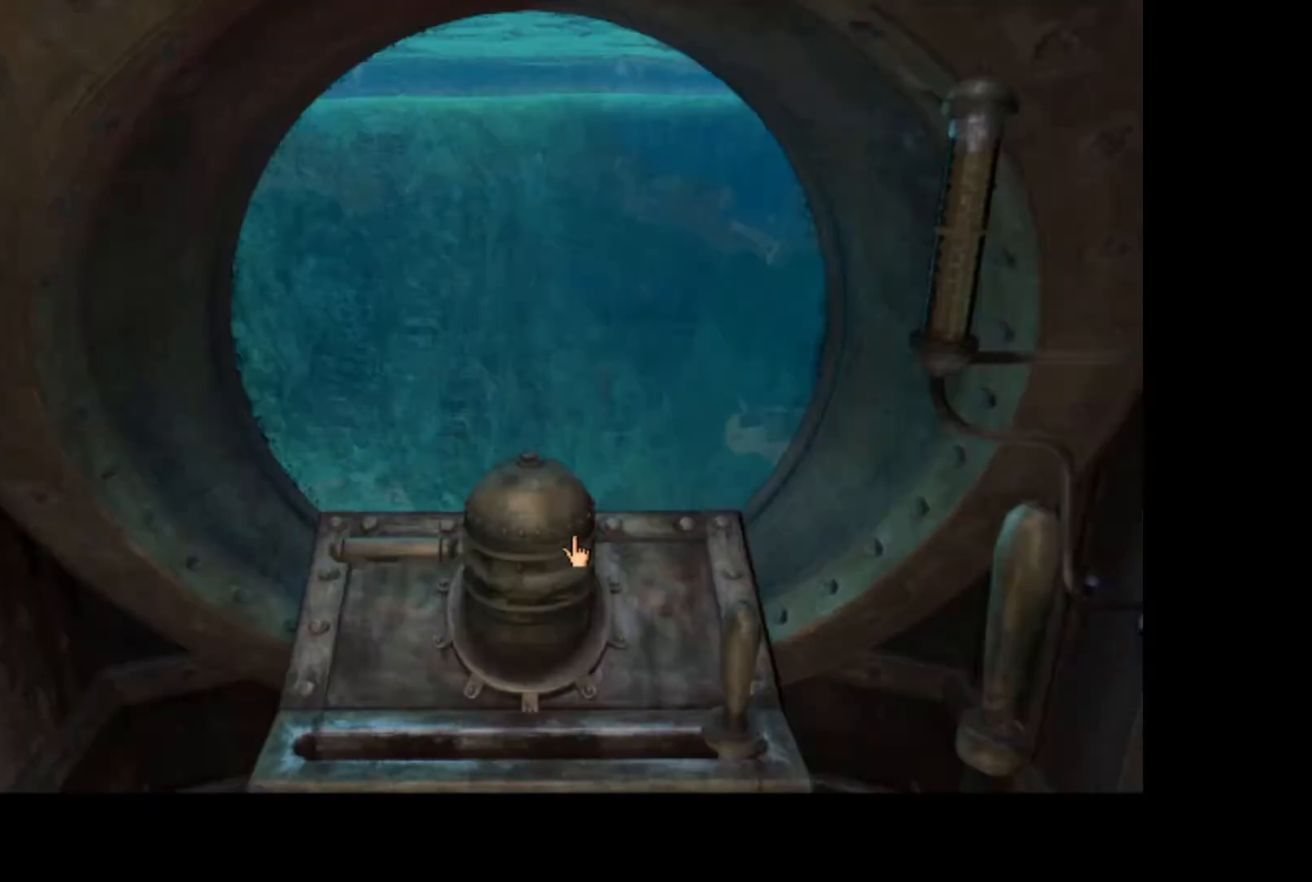
{"keys": [], "mouse": [], "events": [[250, "mouse_left", "down"], [317, "mouse_left", "up"]]}
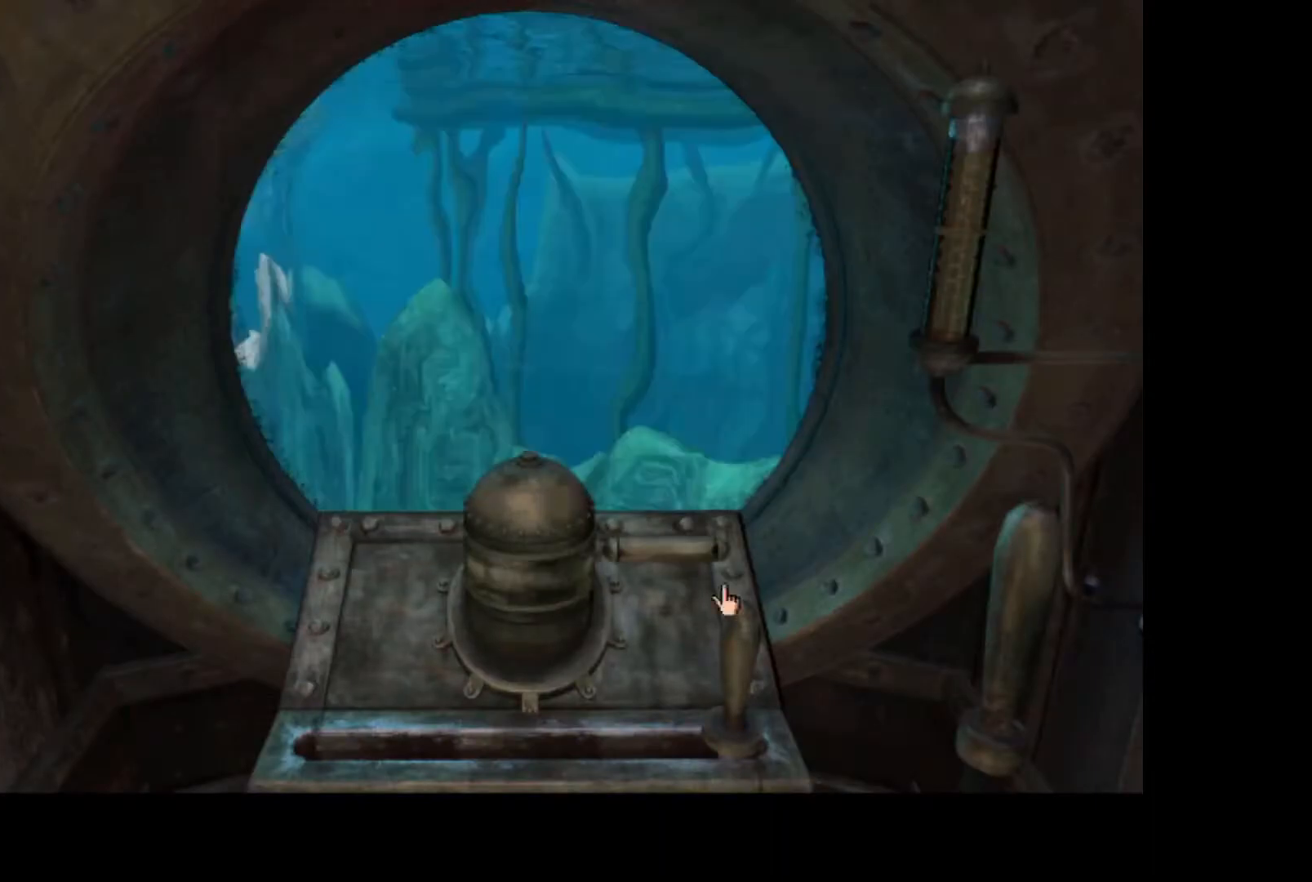
{"keys": [], "mouse": [], "events": [[267, "mouse_left", "down"], [350, "mouse_left", "up"]]}
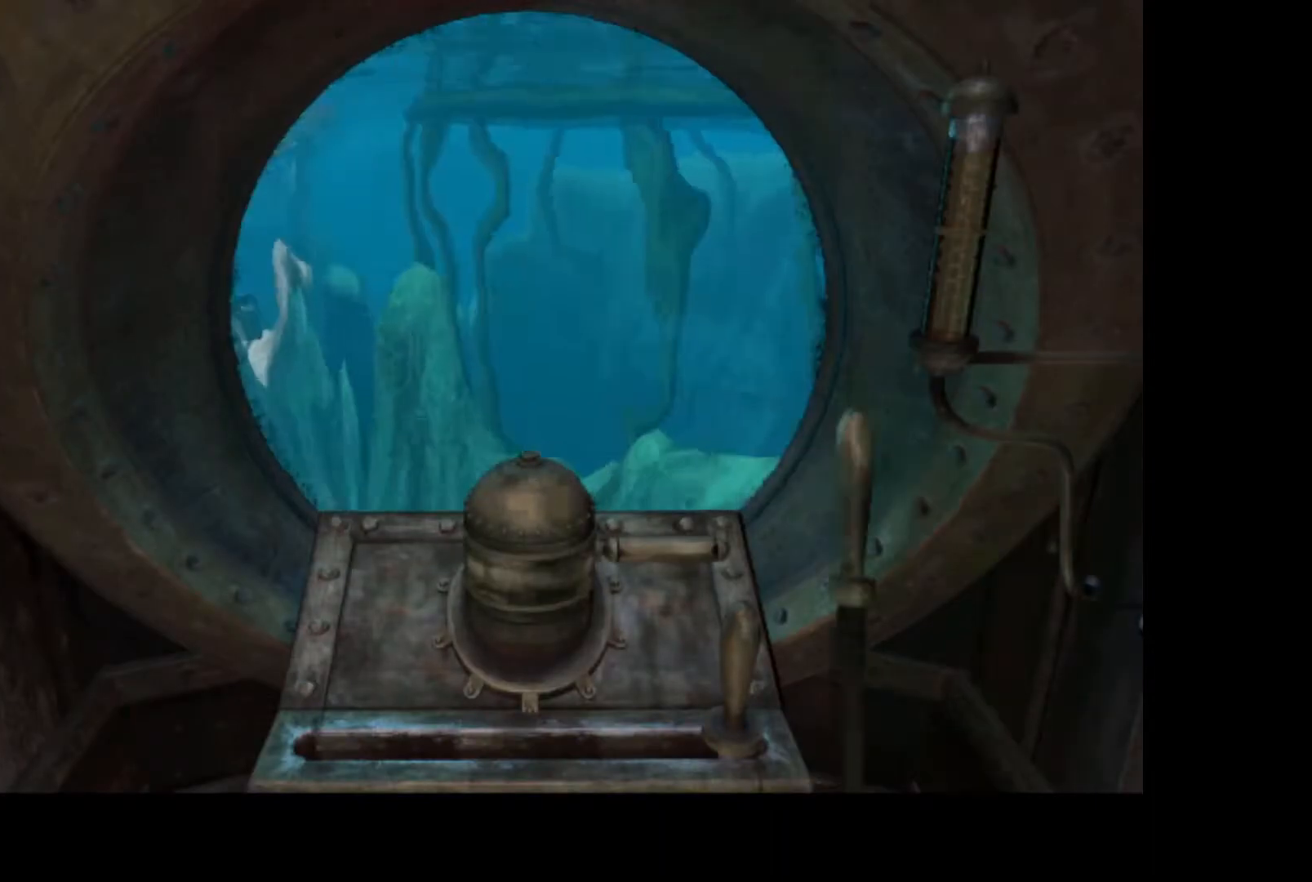
{"keys": [], "mouse": [], "events": [[400, "mouse_left", "down"], [450, "mouse_left", "up"]]}
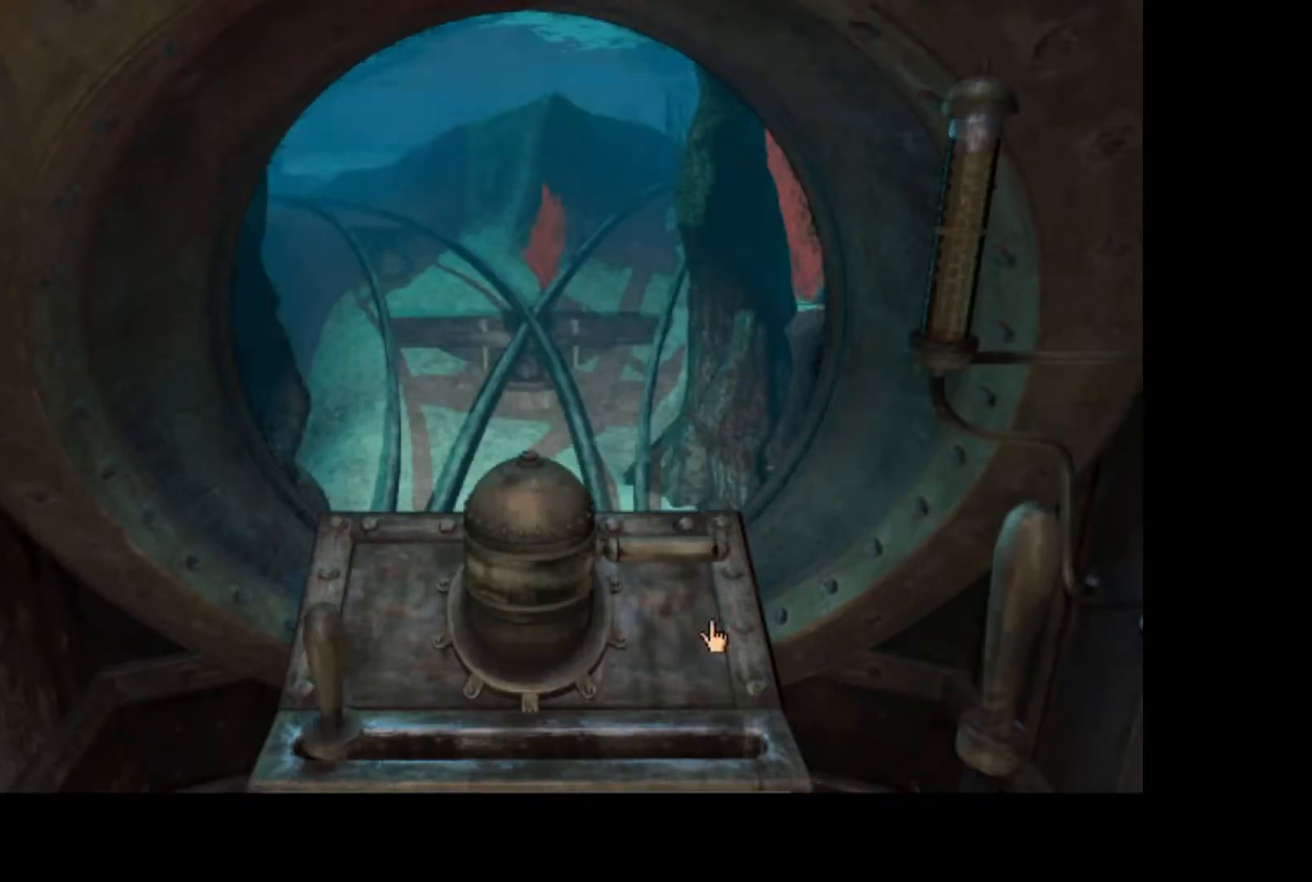
{"keys": [], "mouse": ["left"], "events": [[83, "mouse_left", "down"], [150, "mouse_left", "up"], [467, "mouse_left", "down"]]}
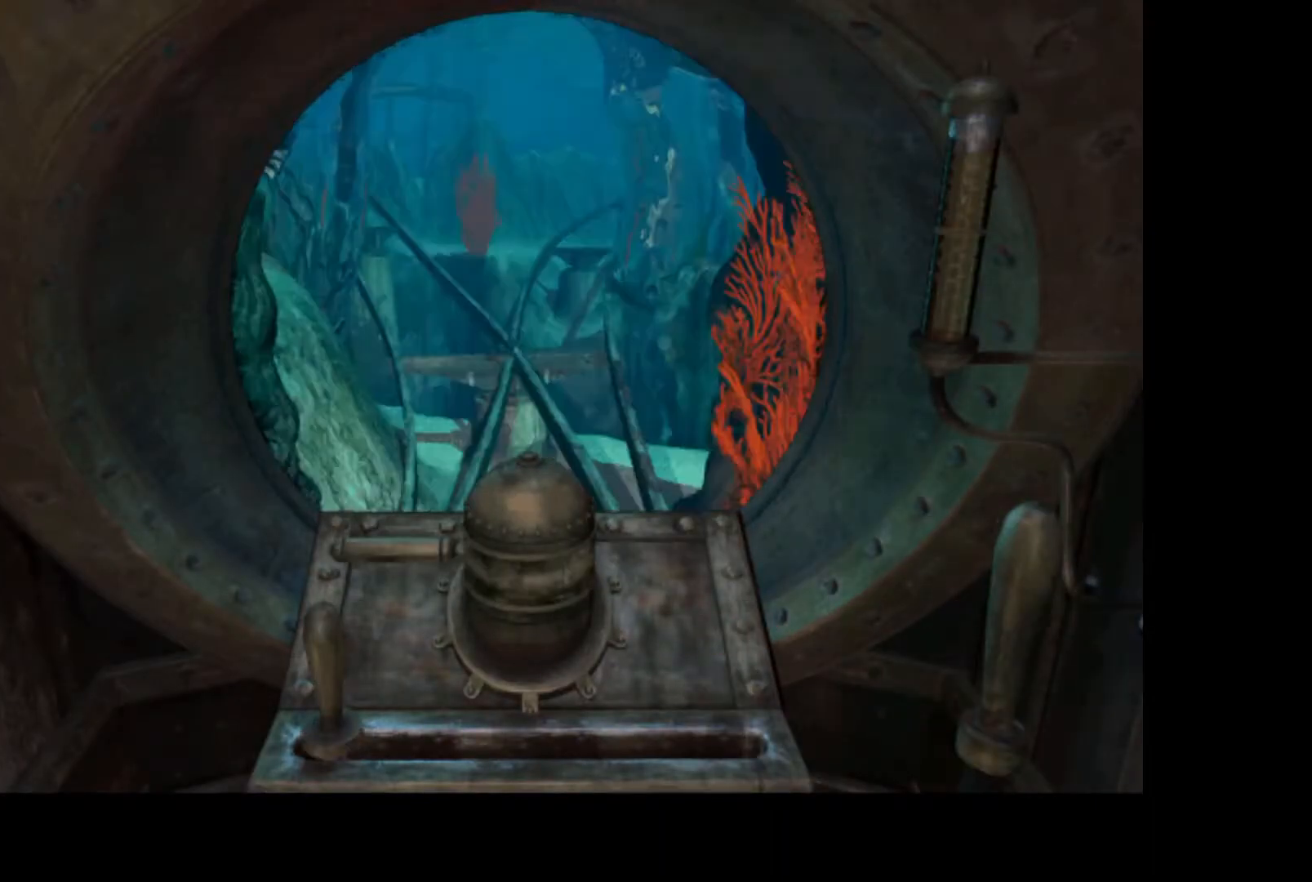
{"keys": [], "mouse": [], "events": [[50, "mouse_left", "up"]]}
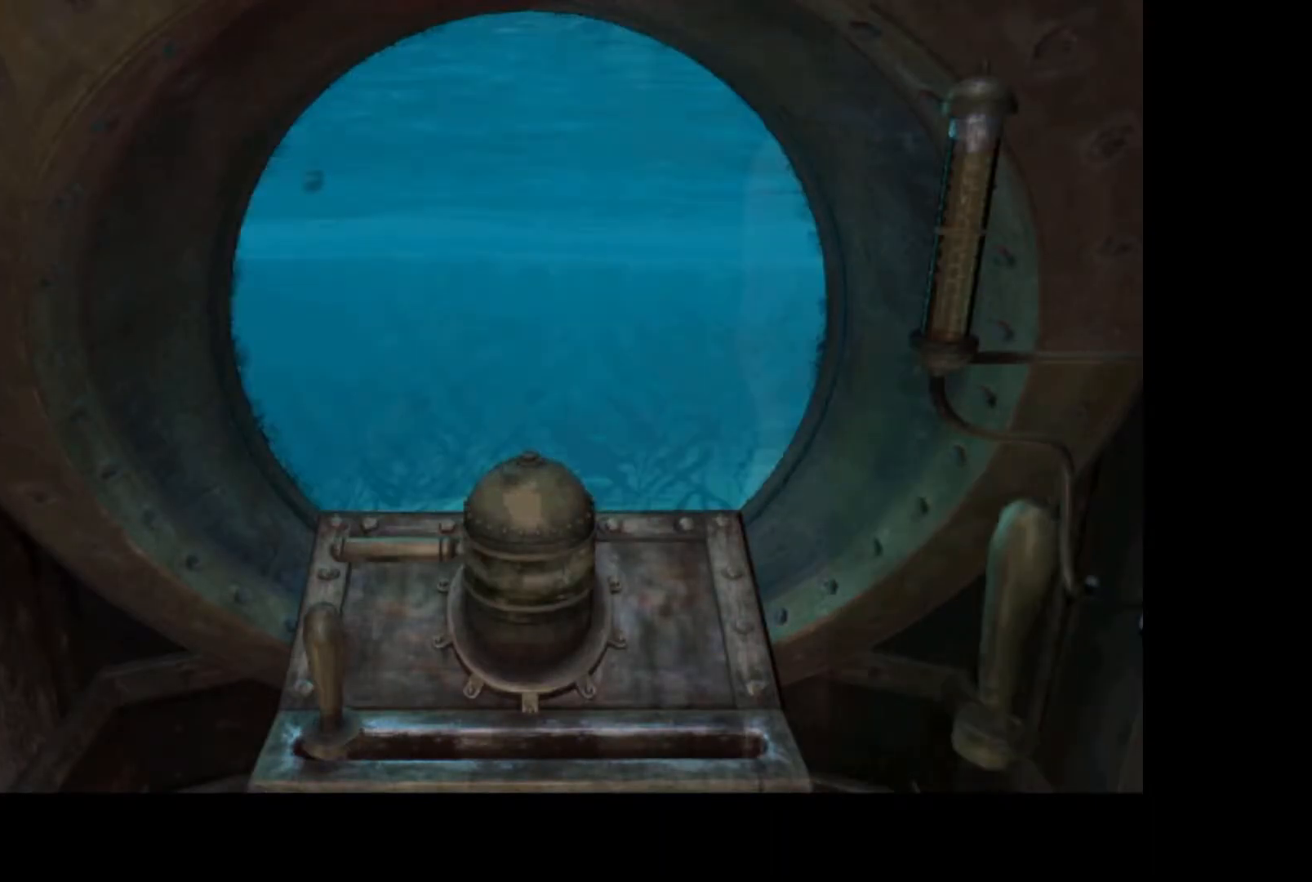
{"keys": [], "mouse": [], "events": []}
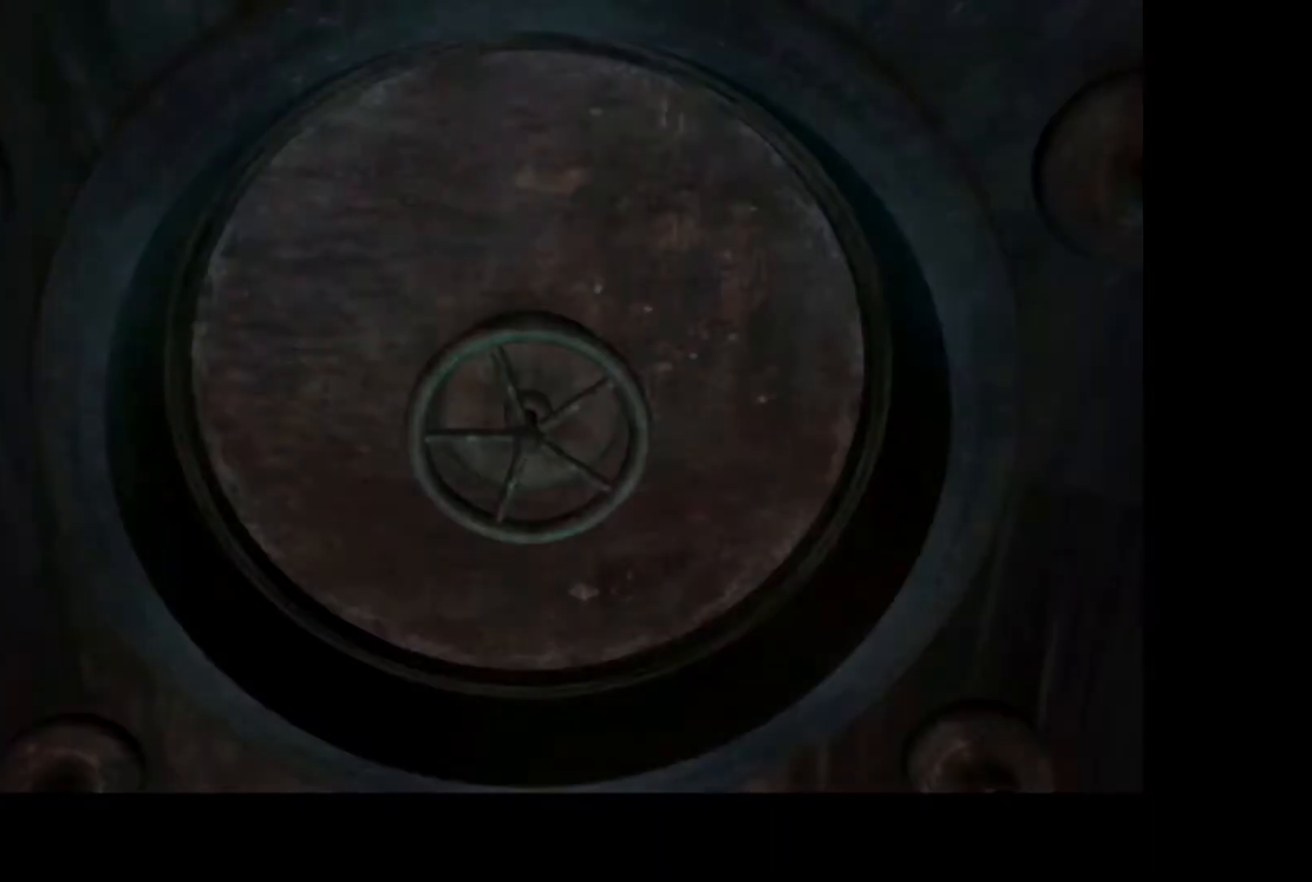
{"keys": [], "mouse": [], "events": []}
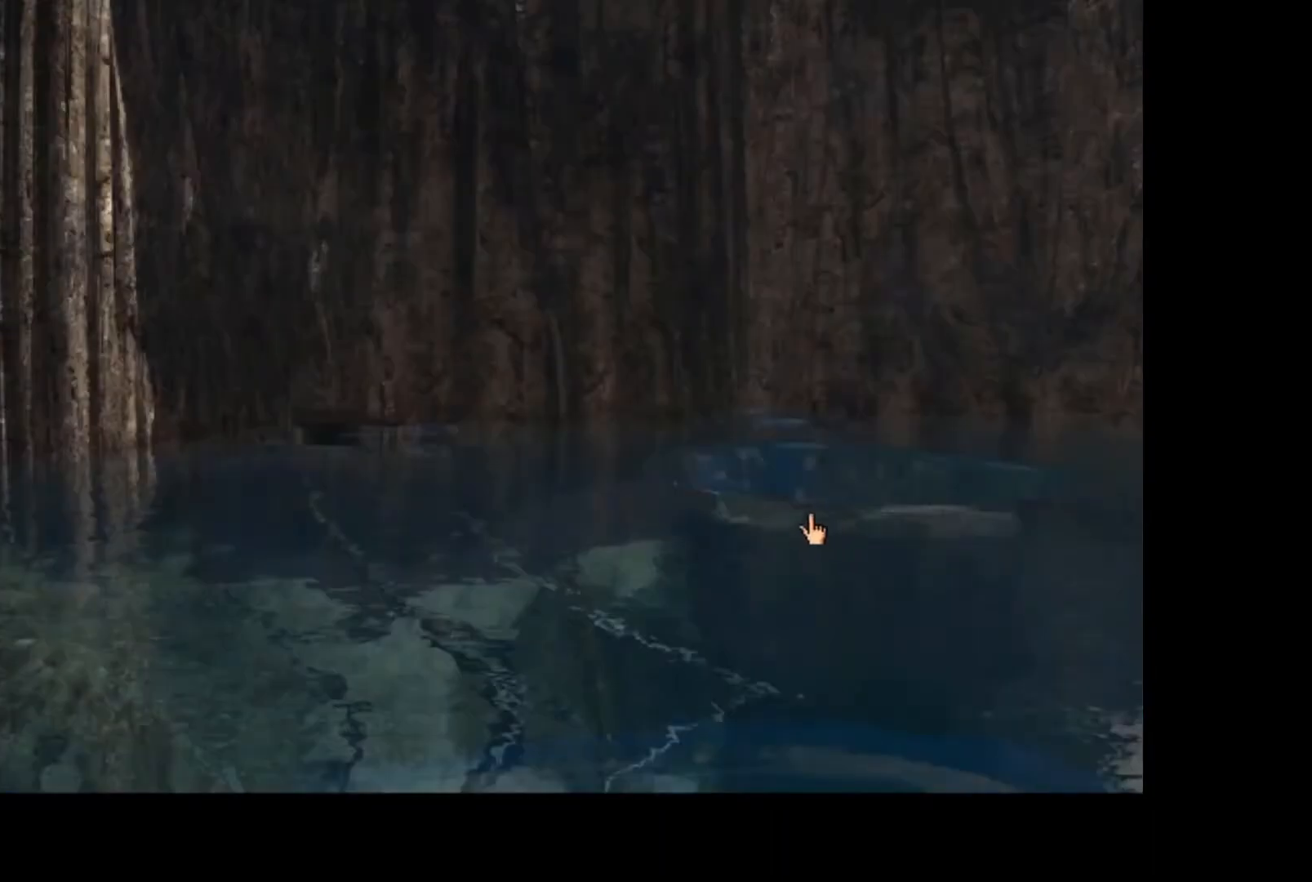
{"keys": [], "mouse": [], "events": [[200, "mouse_left", "down"], [267, "mouse_left", "up"], [333, "mouse_left", "down"], [383, "mouse_left", "up"]]}
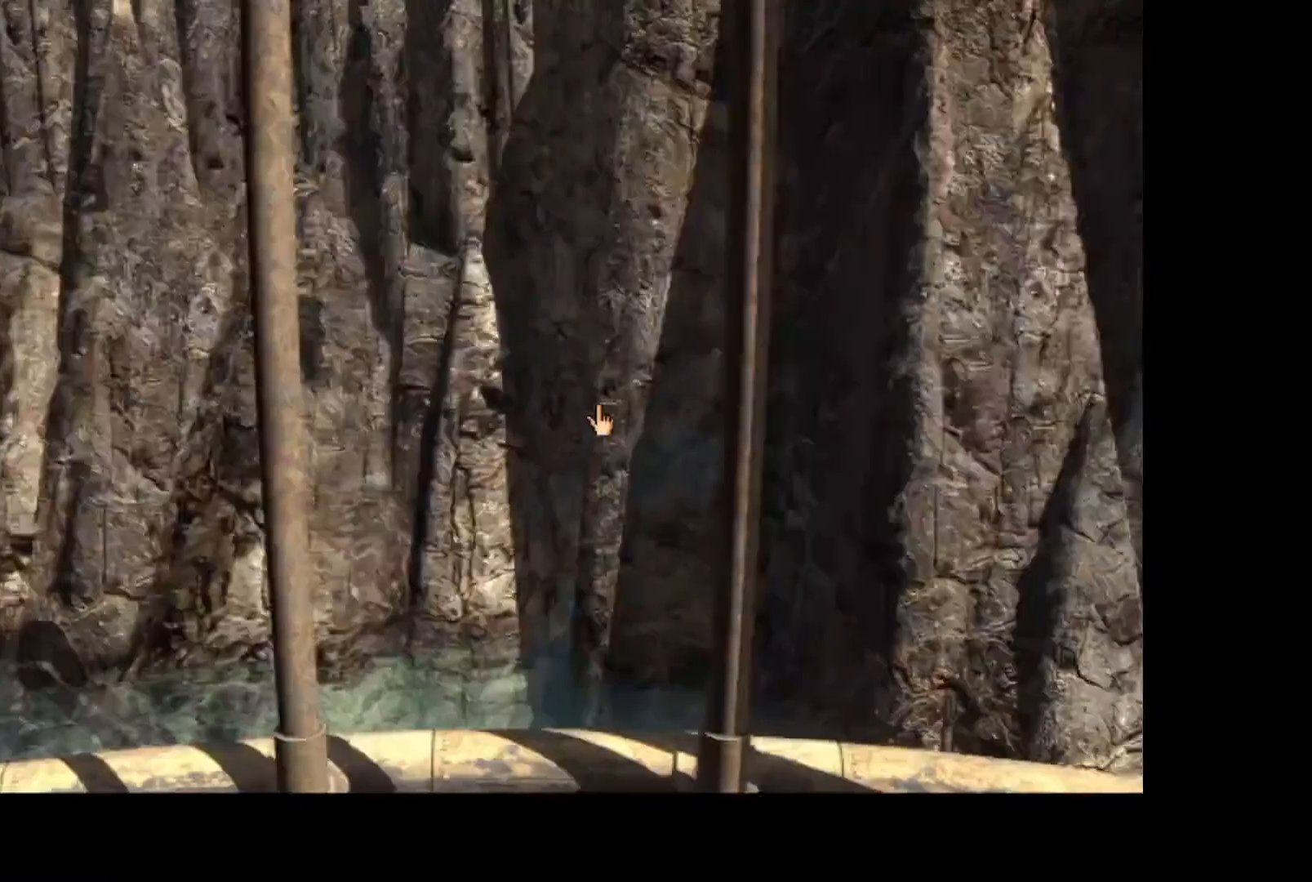
{"keys": [], "mouse": [], "events": []}
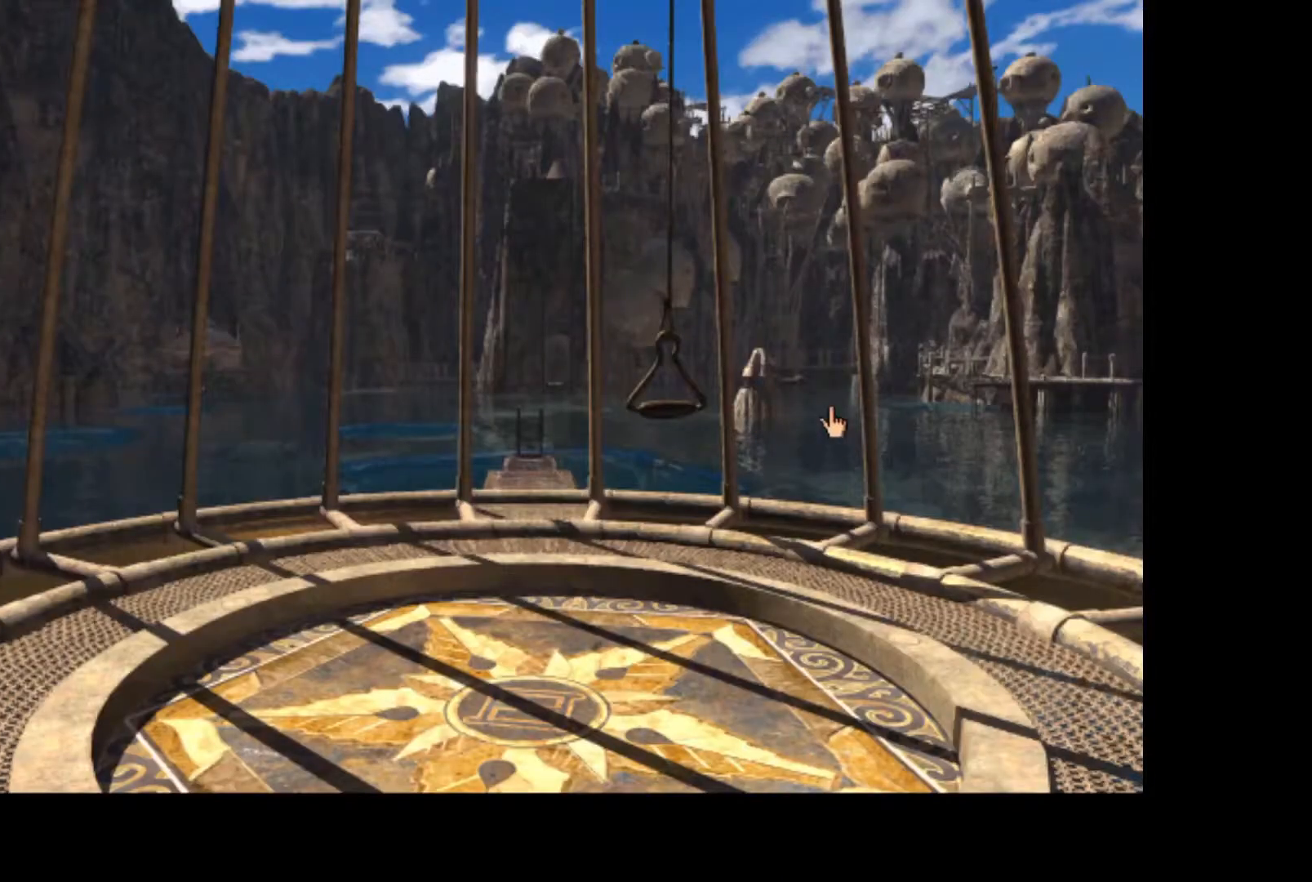
{"keys": [], "mouse": [], "events": [[183, "mouse_left", "down"], [283, "mouse_left", "up"]]}
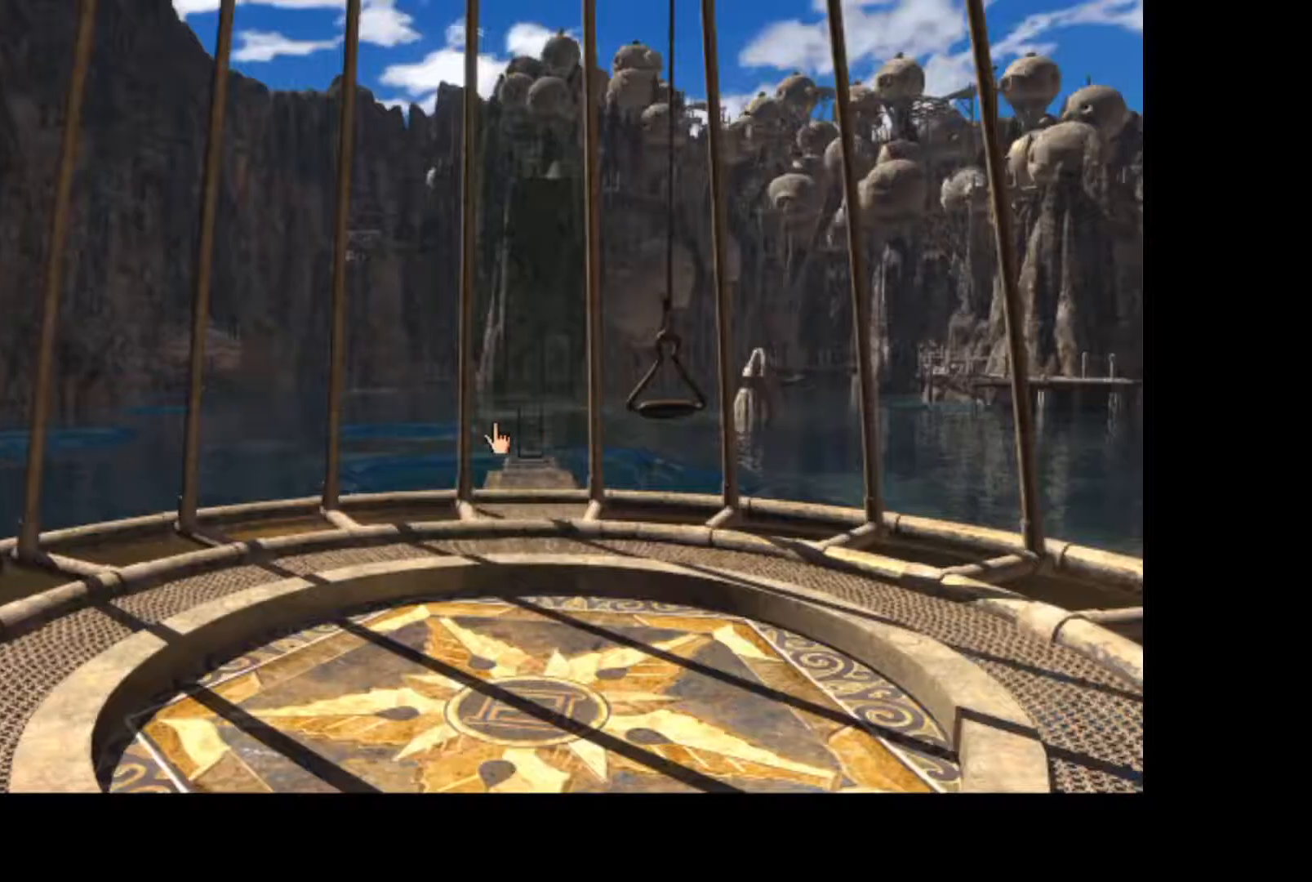
{"keys": [], "mouse": [], "events": []}
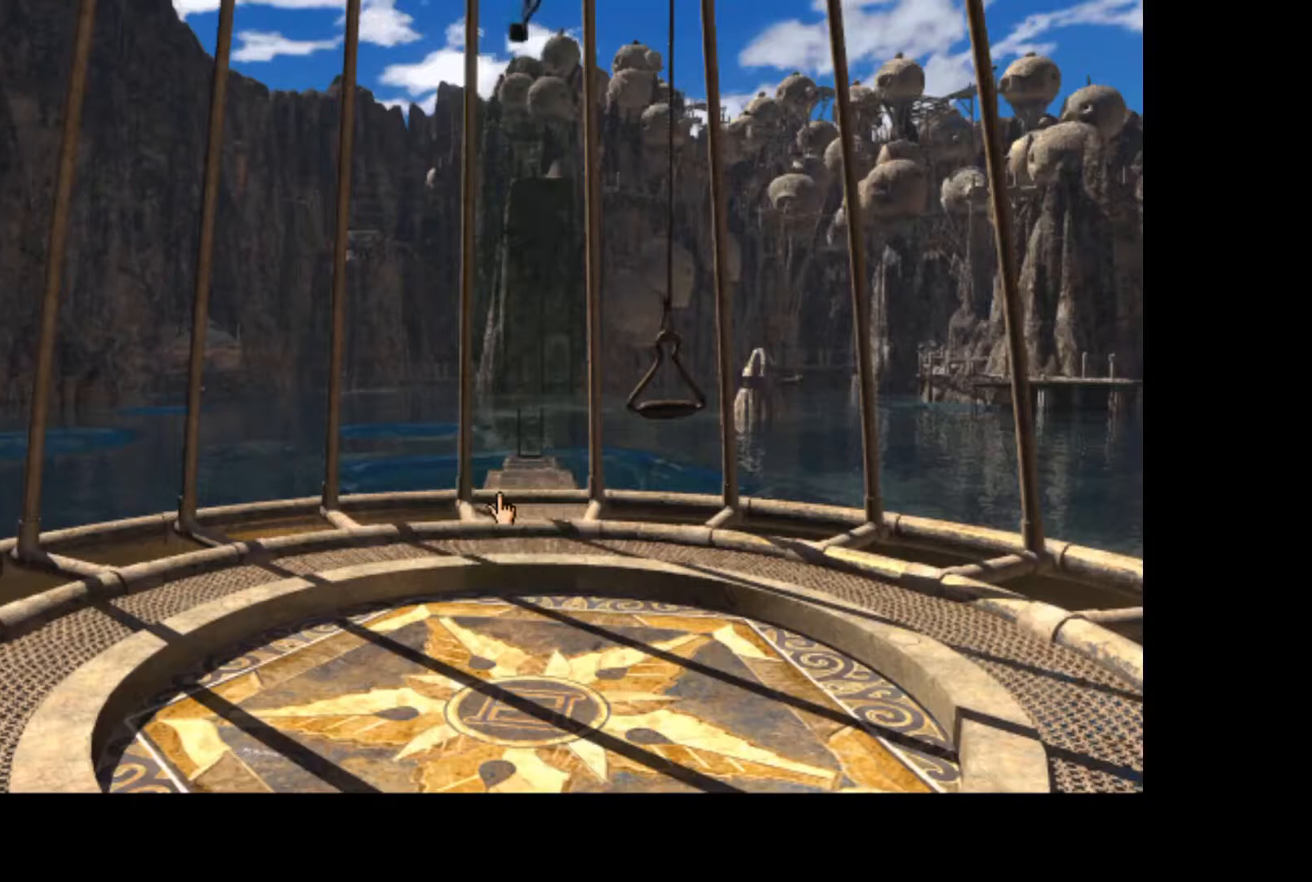
{"keys": [], "mouse": [], "events": []}
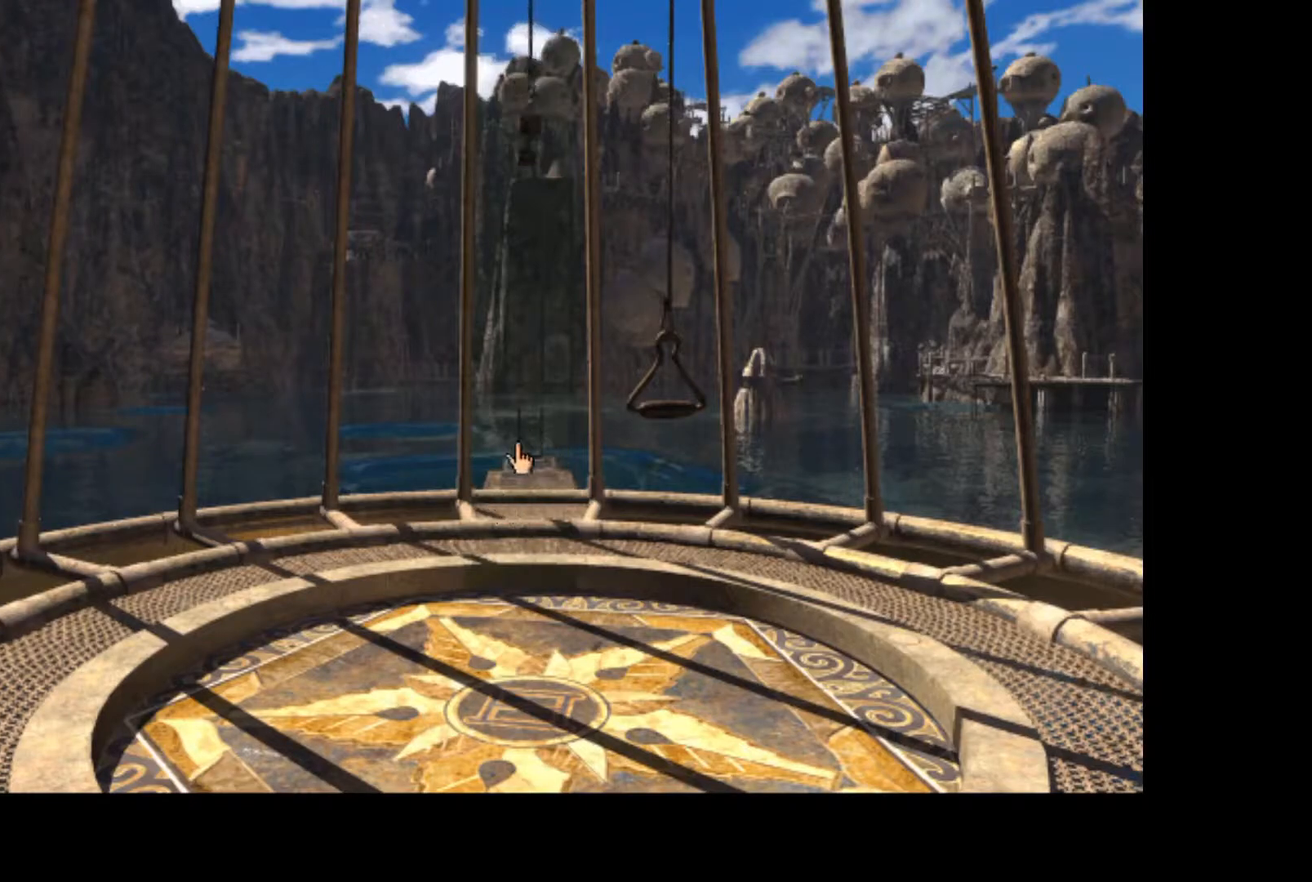
{"keys": [], "mouse": [], "events": []}
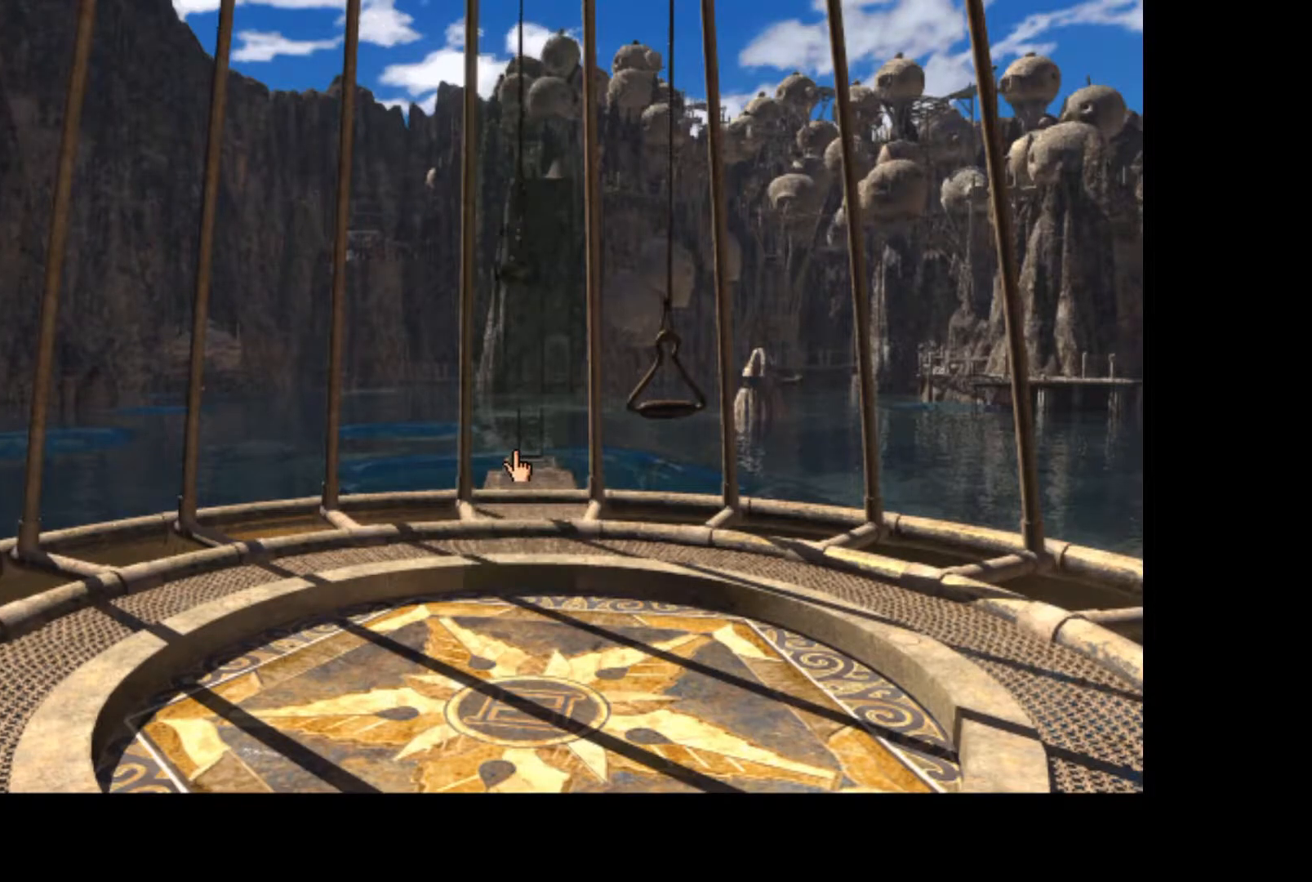
{"keys": [], "mouse": [], "events": []}